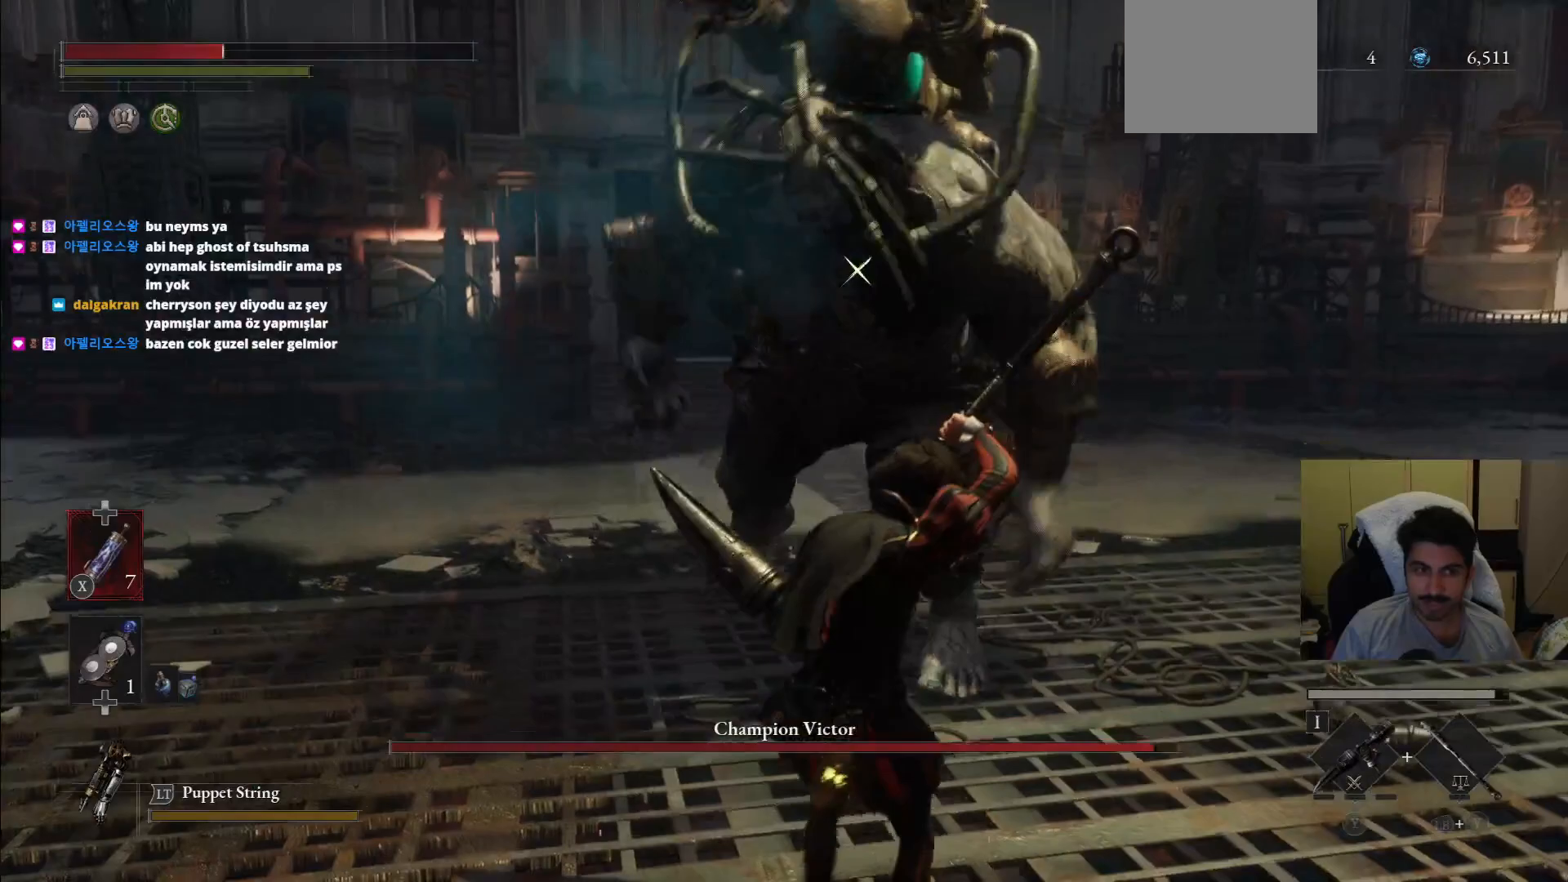
Gameplay with a controller (PlayStation layout); each line is a JSON object with the inputs held at the frame after it (dt_ms = milliseconds from this image to that frame). "events" lists button and stick changes between this image and that frame as [ms after this image, input, new state], when the widget could be followed in between. Not read: L3 R3.
{"dt_ms": 500, "buttons": [], "left_stick": "right", "right_stick": "center", "events": [[62, "L1", "up"]]}
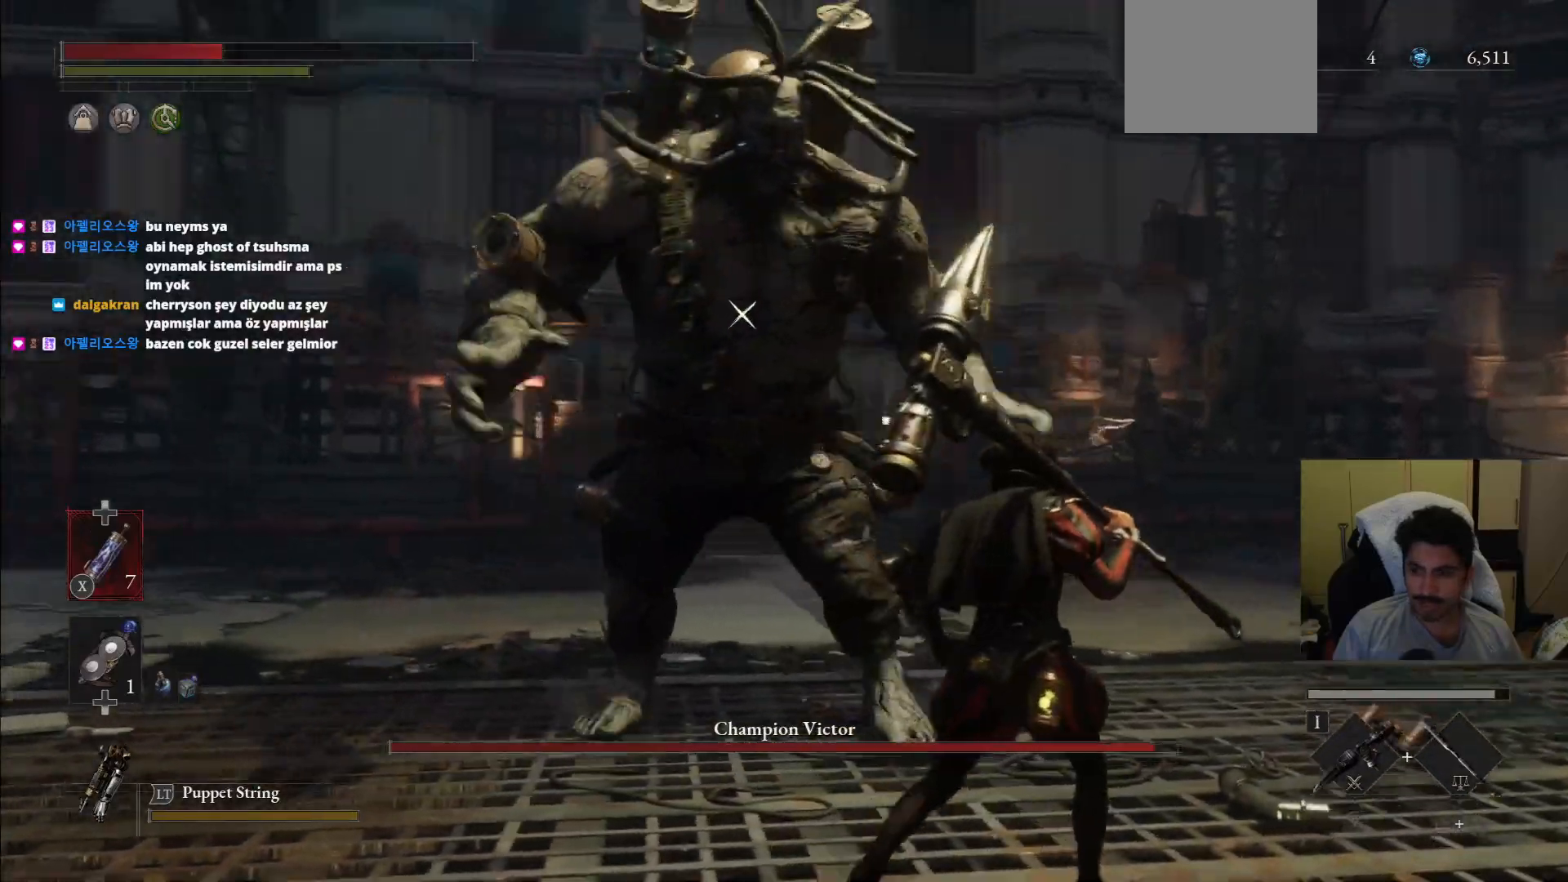
{"dt_ms": 500, "buttons": [], "left_stick": "up-right", "right_stick": "center", "events": [[21, "left_stick", "up-right"], [42, "R1", "down"], [42, "R2", "down"], [167, "R1", "up"], [167, "R2", "up"]]}
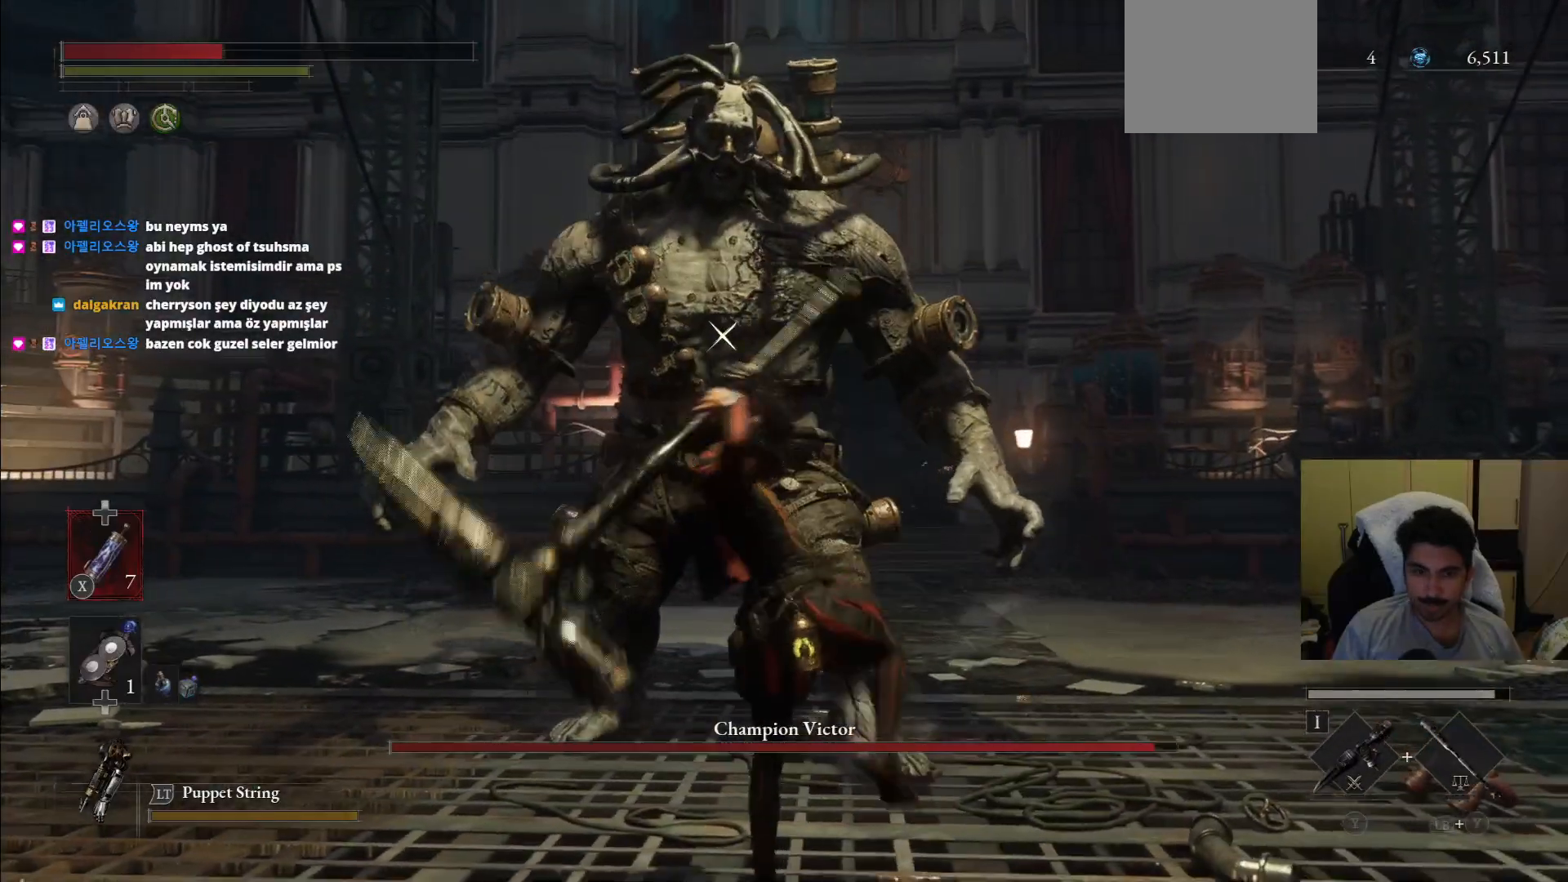
{"dt_ms": 500, "buttons": [], "left_stick": "up-right", "right_stick": "center", "events": []}
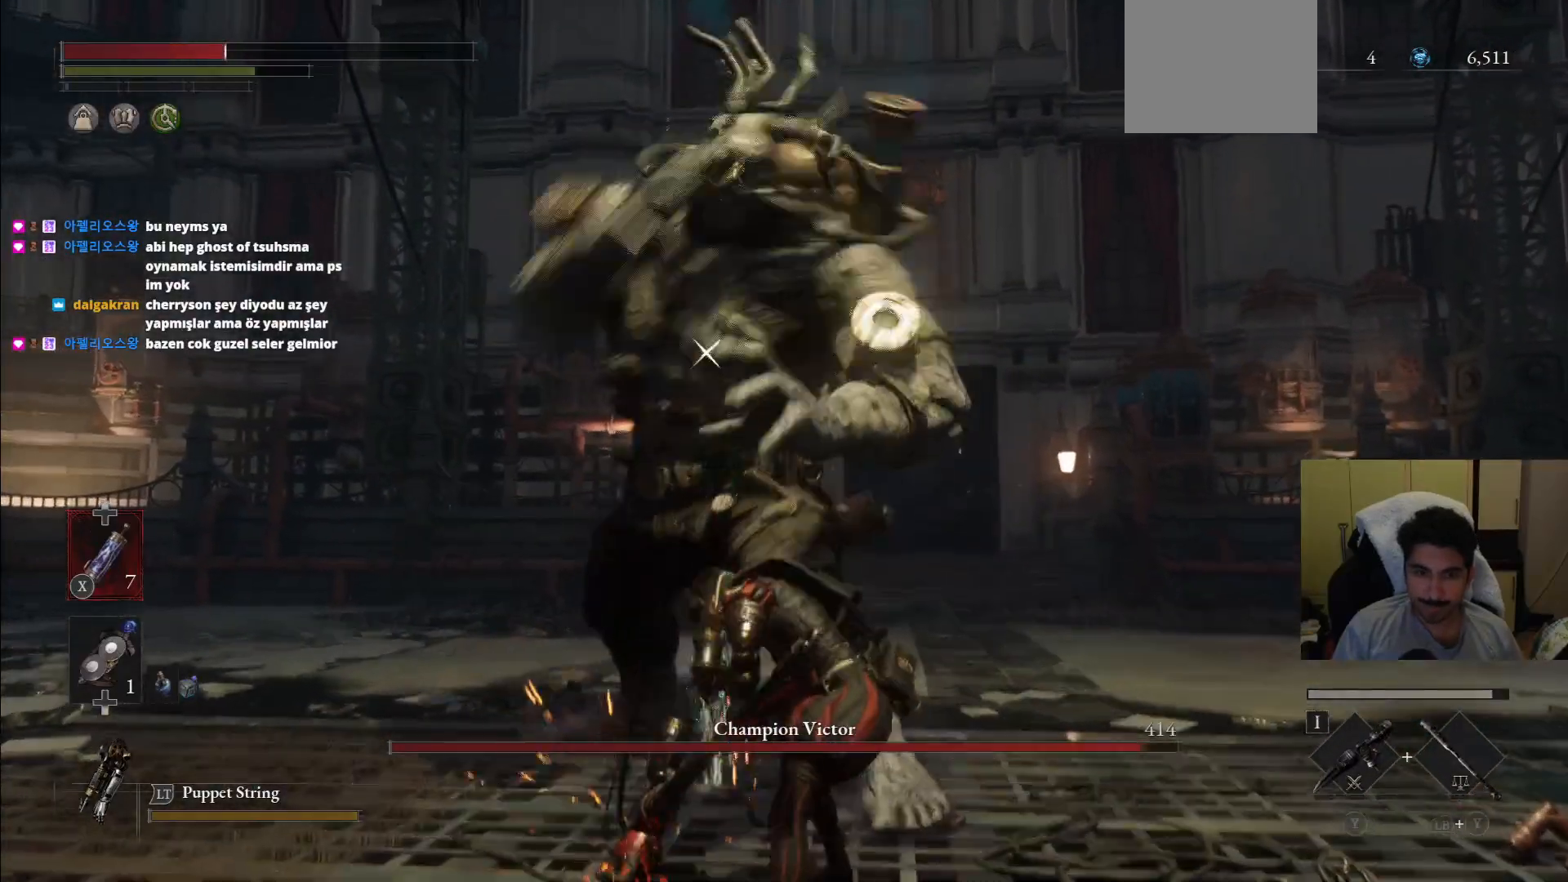
{"dt_ms": 500, "buttons": ["L1"], "left_stick": "up-right", "right_stick": "center", "events": [[438, "L1", "down"]]}
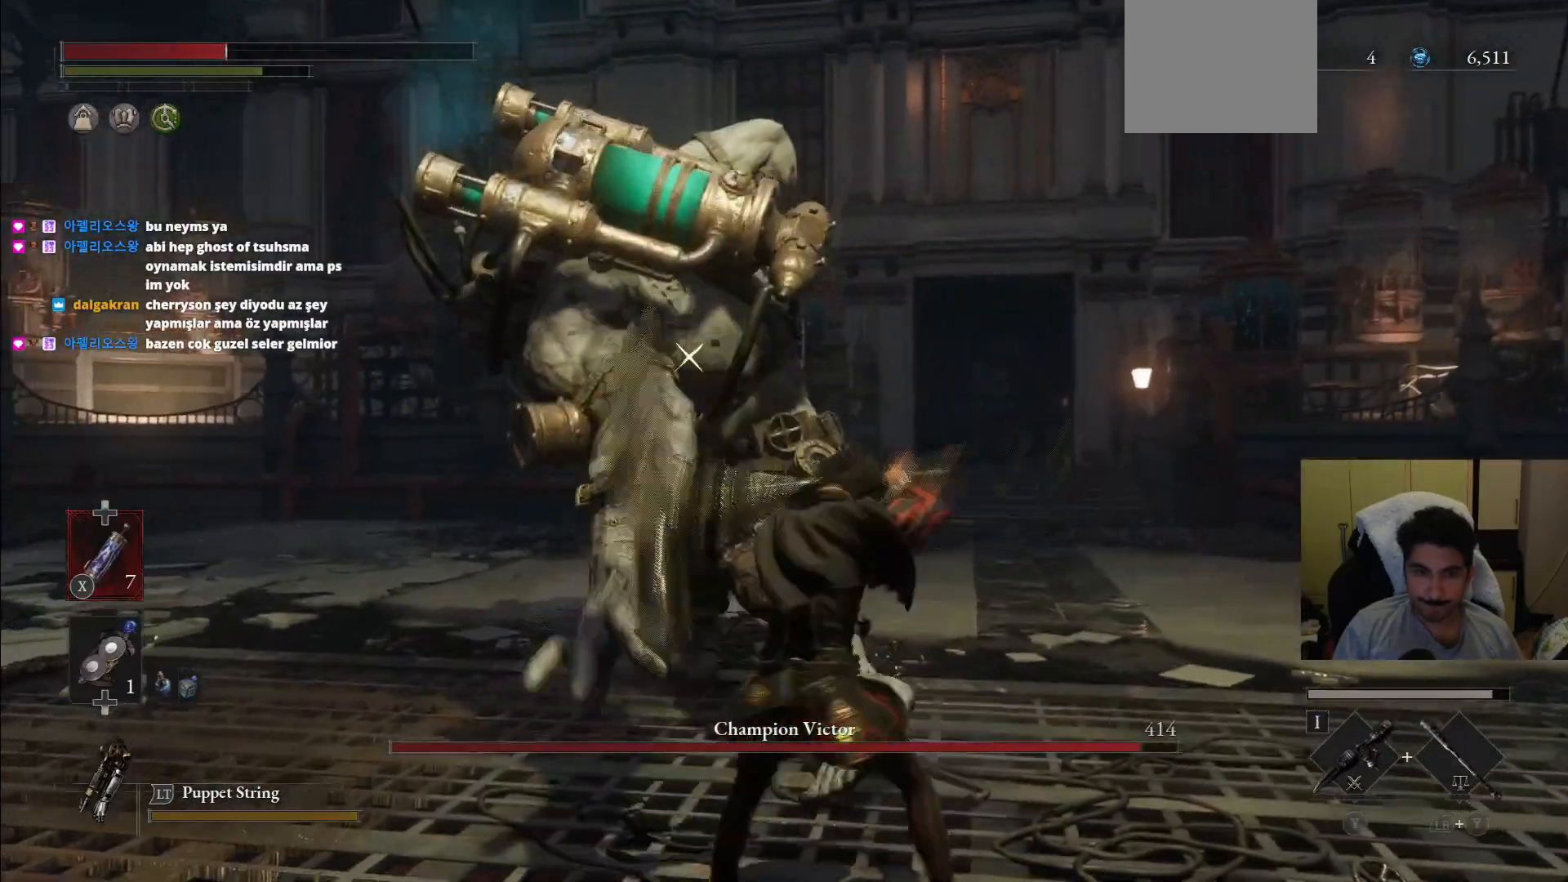
{"dt_ms": 500, "buttons": ["L1"], "left_stick": "up-right", "right_stick": "center"}
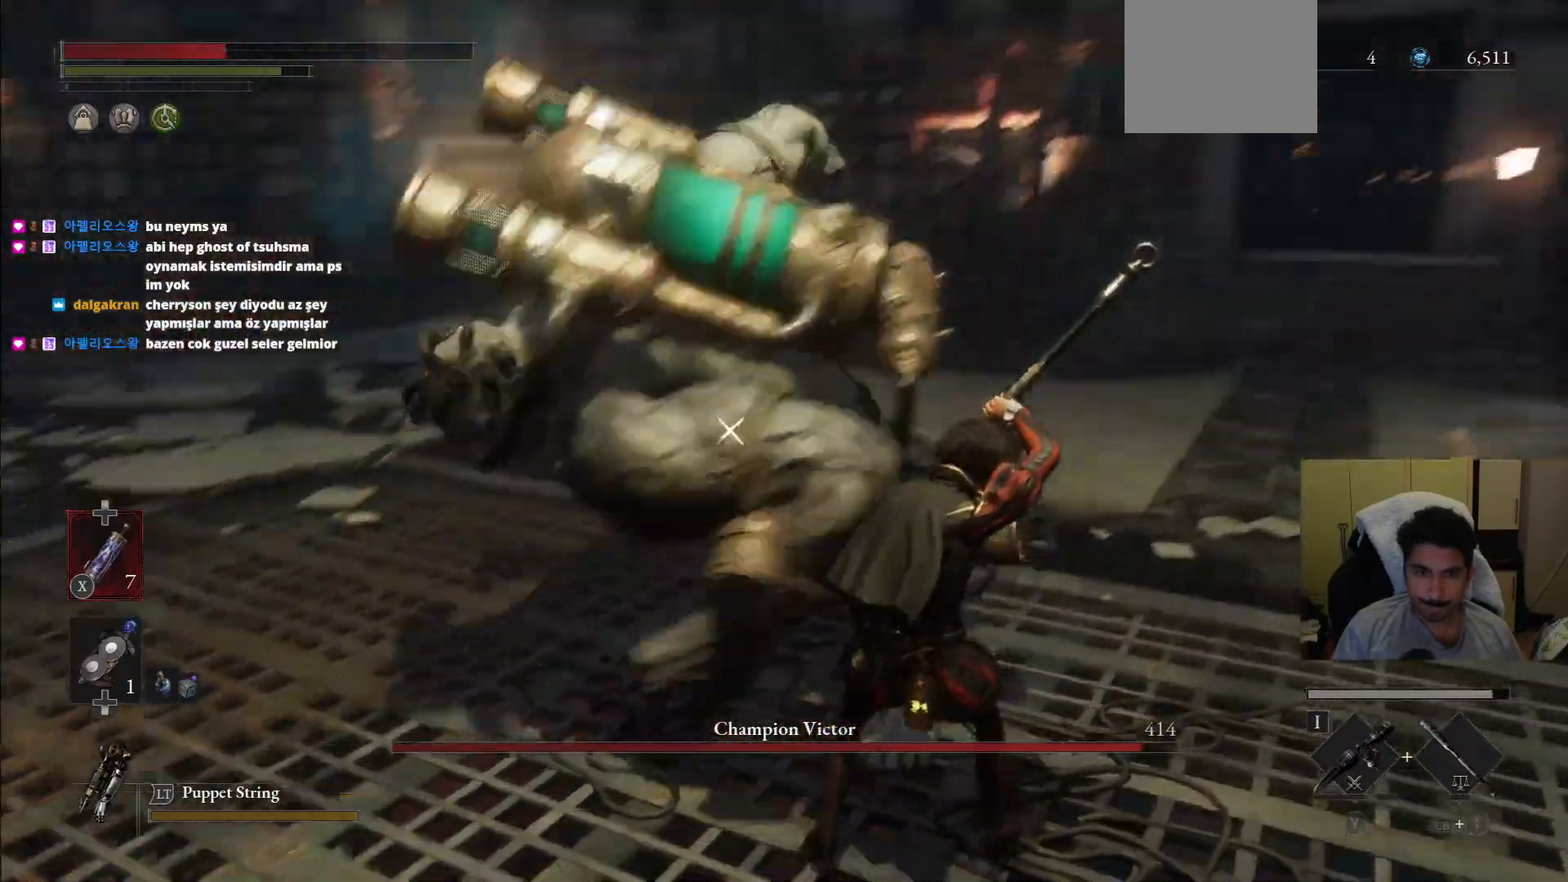
{"dt_ms": 500, "buttons": [], "left_stick": "up-right", "right_stick": "center", "events": [[438, "L1", "up"]]}
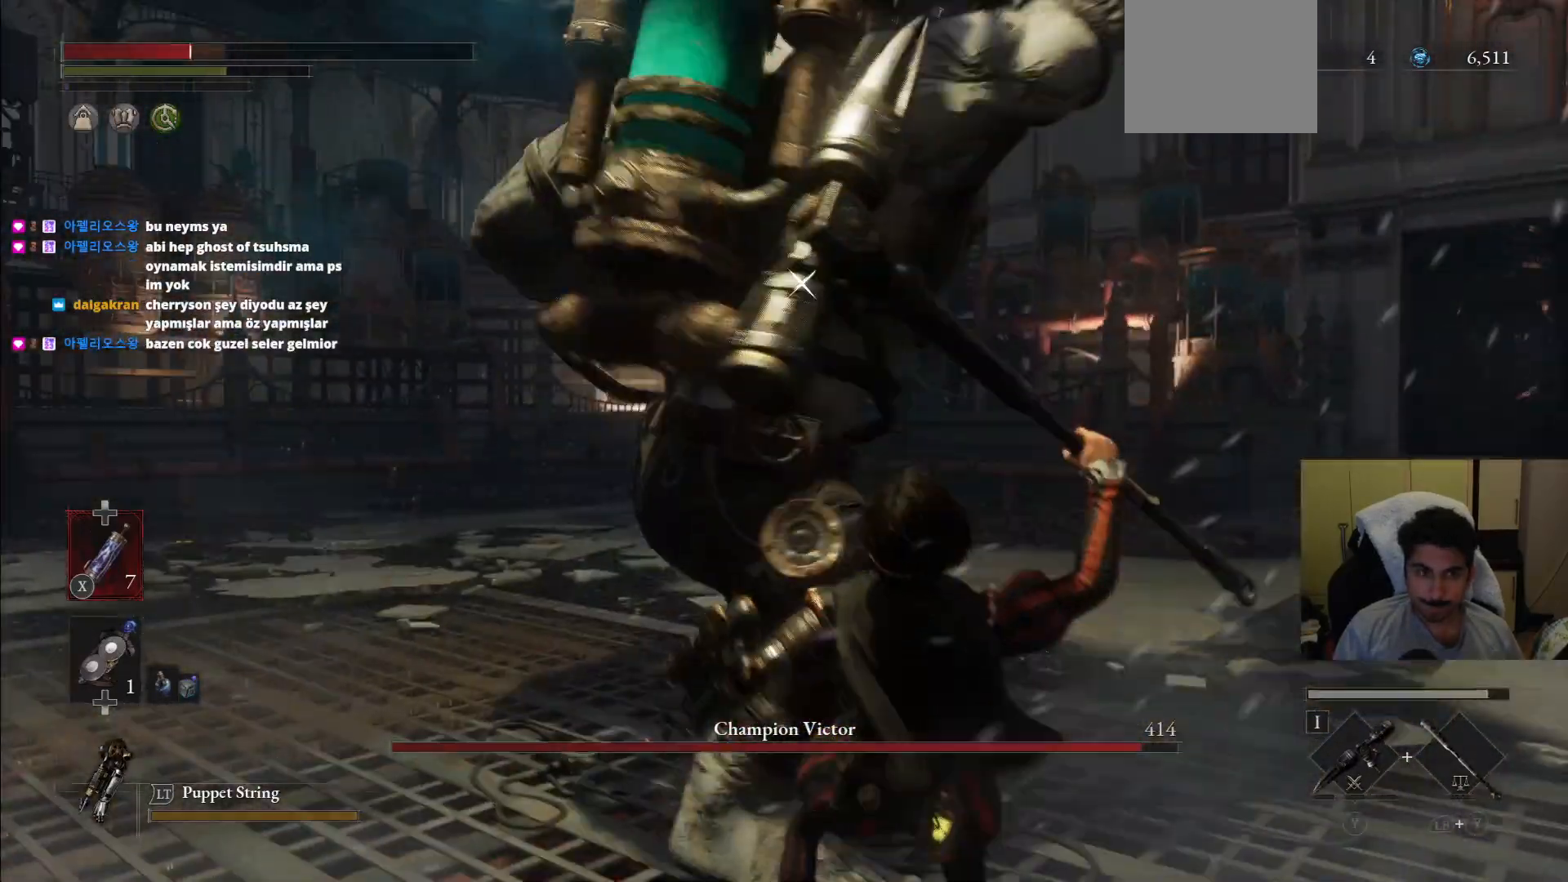
{"dt_ms": 500, "buttons": [], "left_stick": "up-right", "right_stick": "center", "events": []}
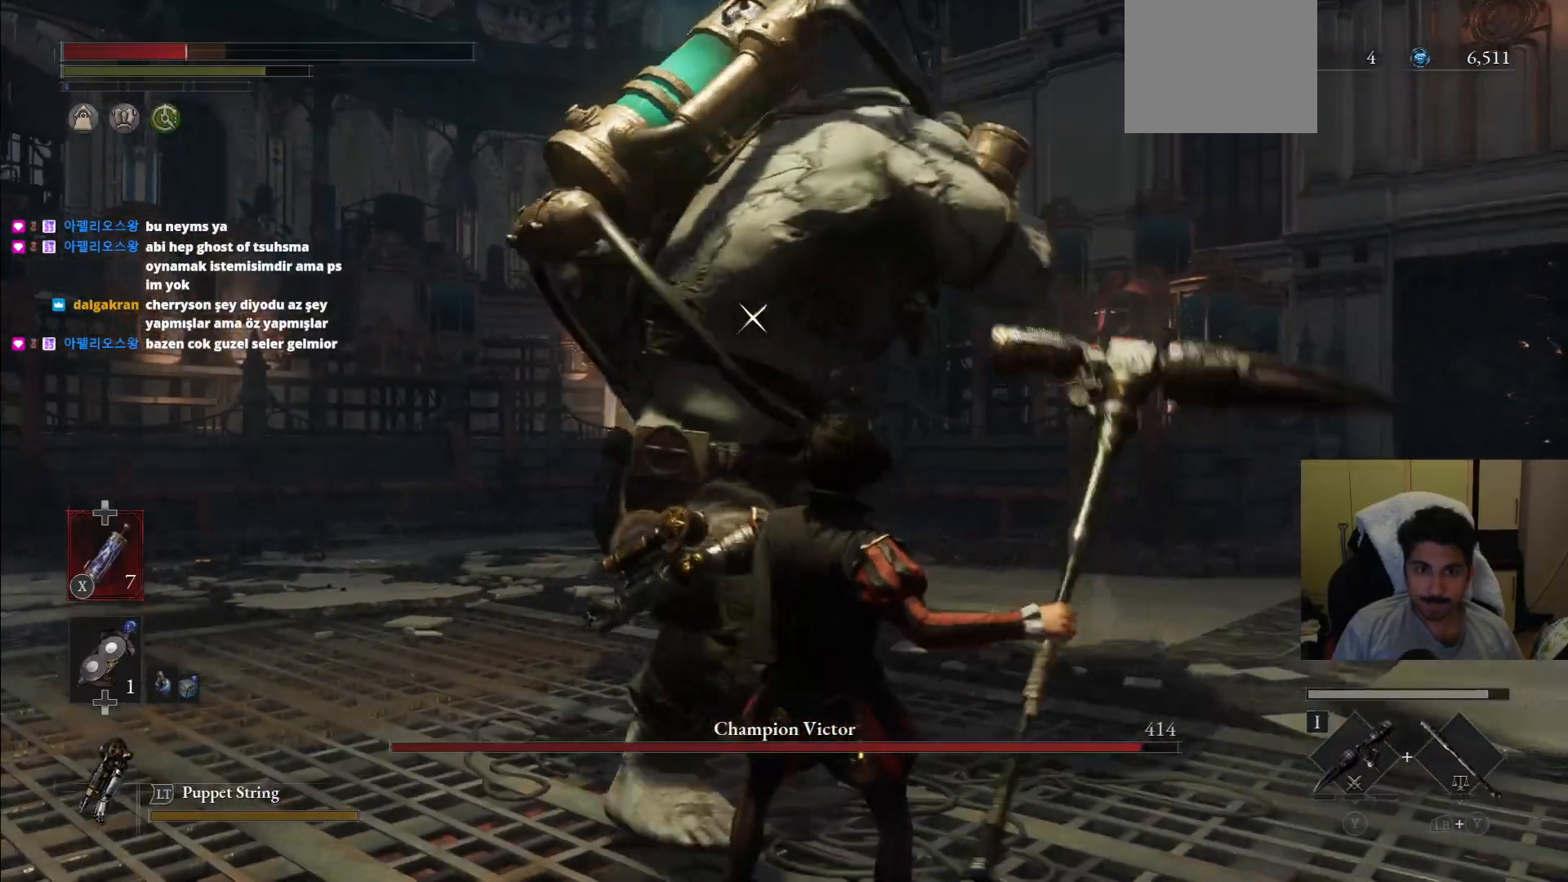
{"dt_ms": 500, "buttons": [], "left_stick": "up-right", "right_stick": "center", "events": [[250, "L1", "down"], [417, "L1", "up"]]}
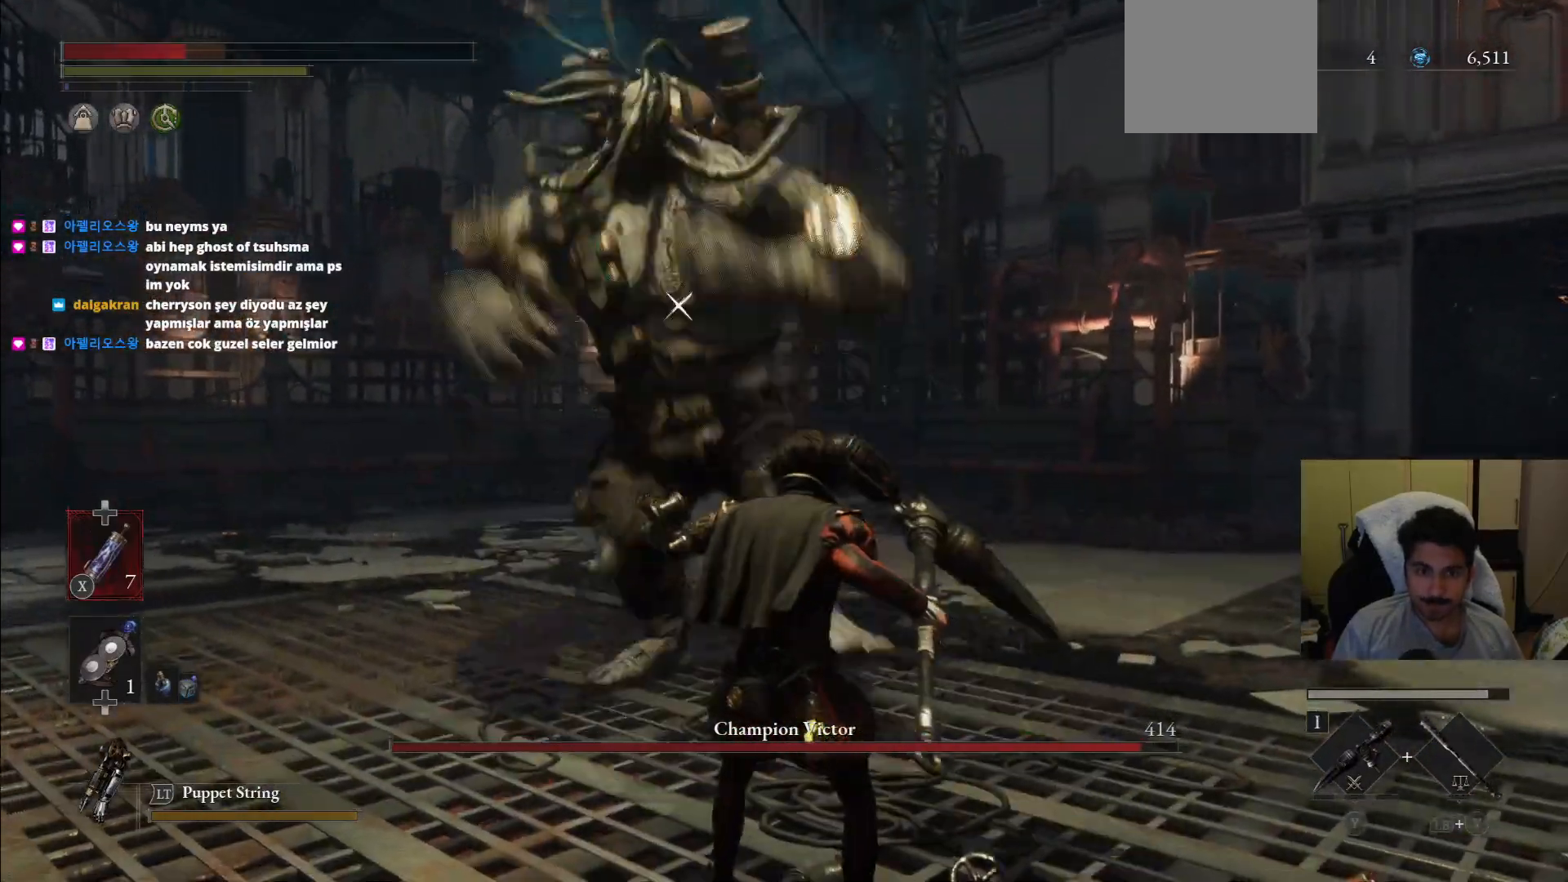
{"dt_ms": 500, "buttons": [], "left_stick": "right", "right_stick": "center", "events": [[417, "left_stick", "right"]]}
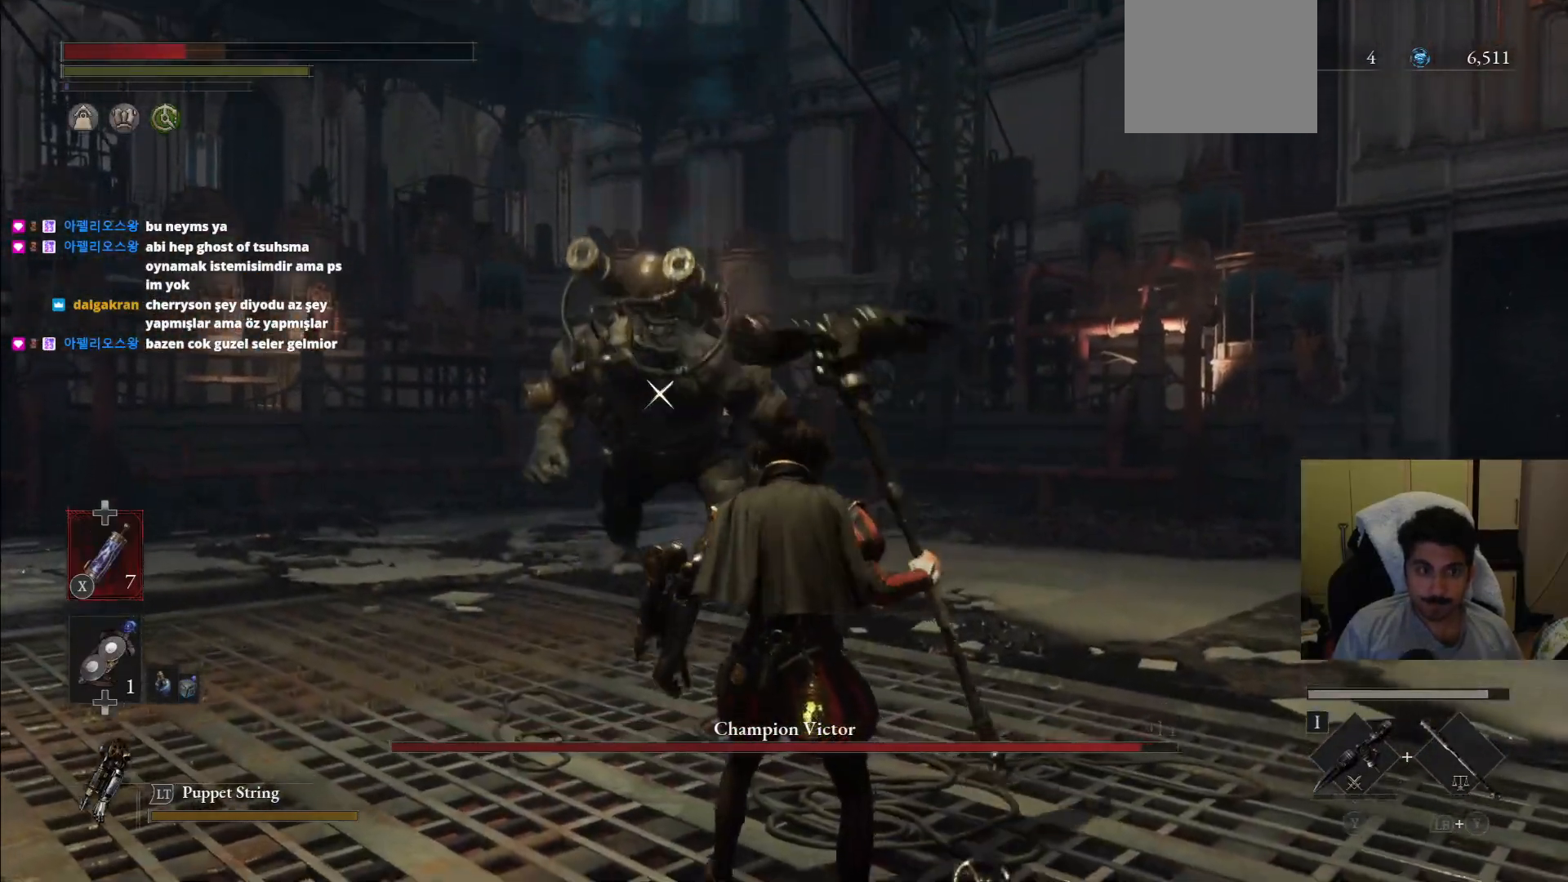
{"dt_ms": 500, "buttons": [], "left_stick": "down-right", "right_stick": "center", "events": [[42, "left_stick", "down-right"]]}
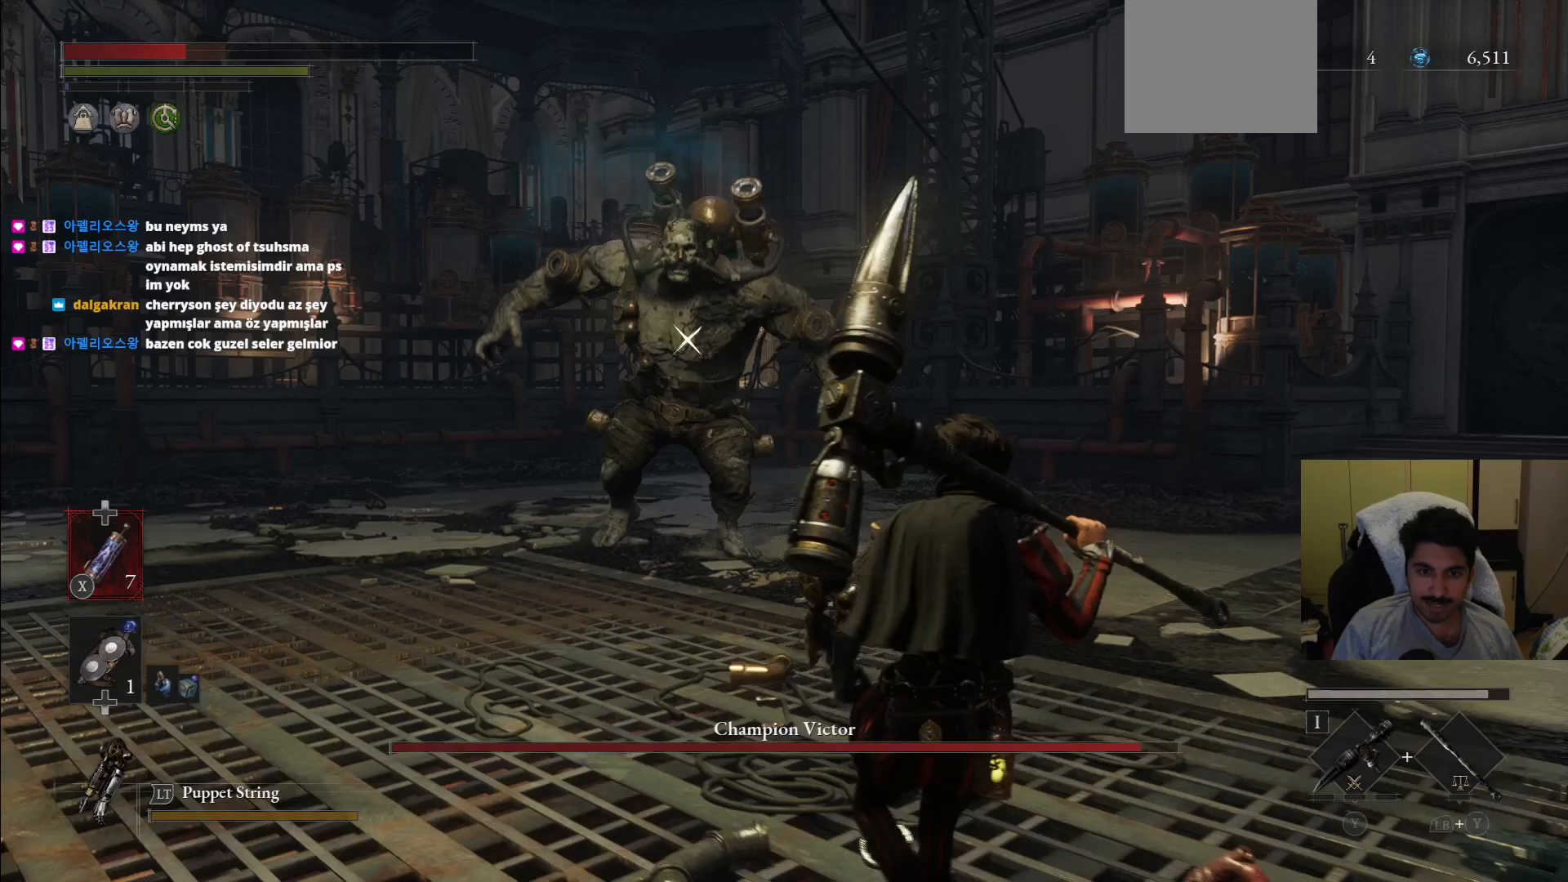
{"dt_ms": 1000, "buttons": ["L1"], "left_stick": "down", "right_stick": "center"}
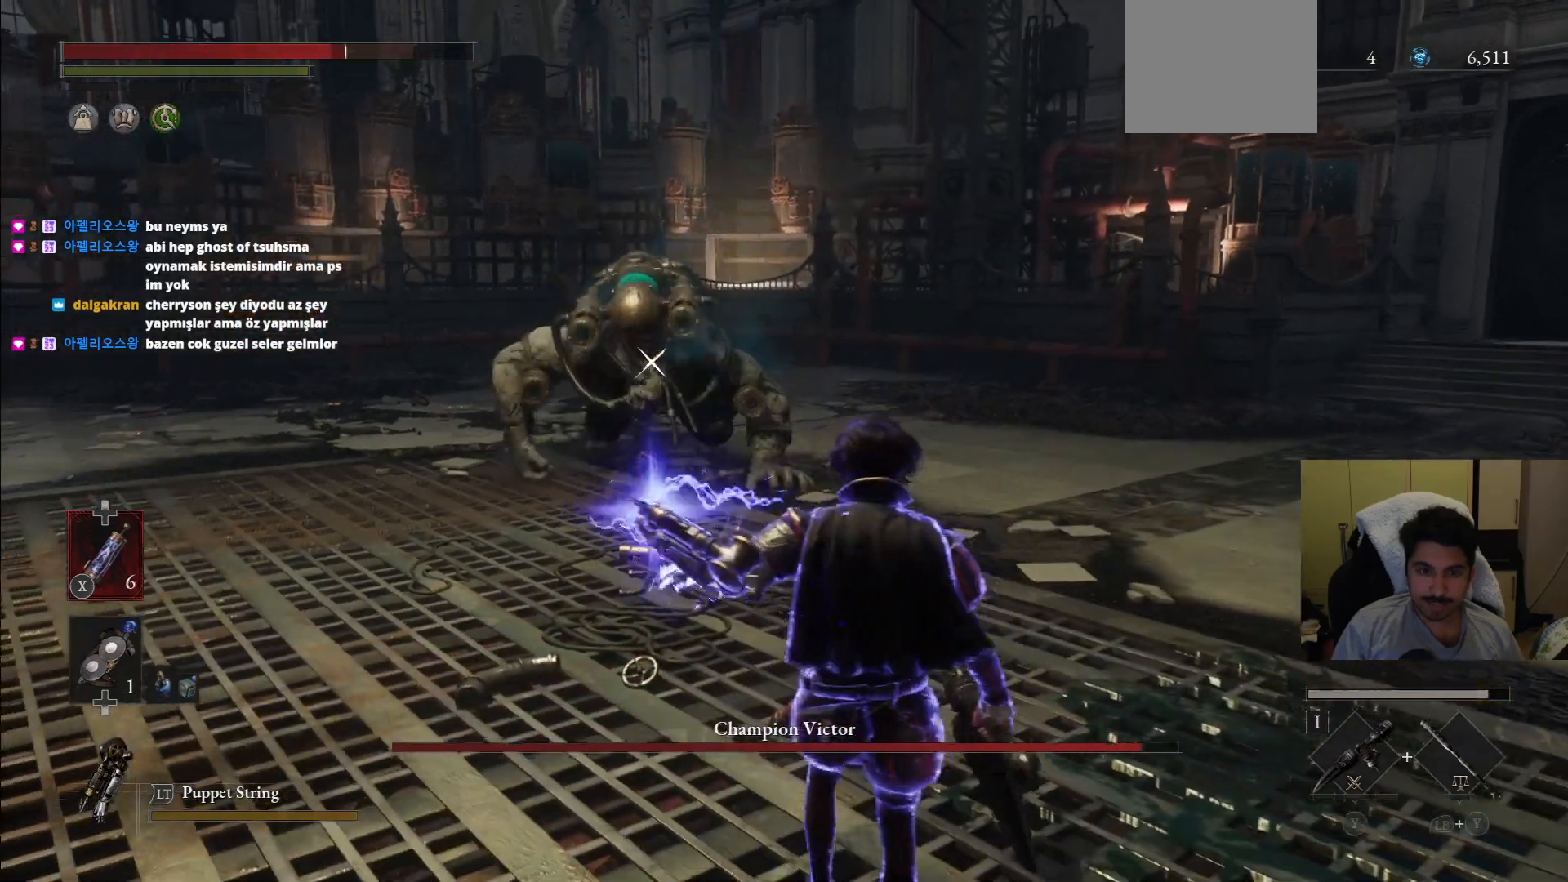
{"dt_ms": 500, "buttons": ["L1"], "left_stick": "down", "right_stick": "center", "events": []}
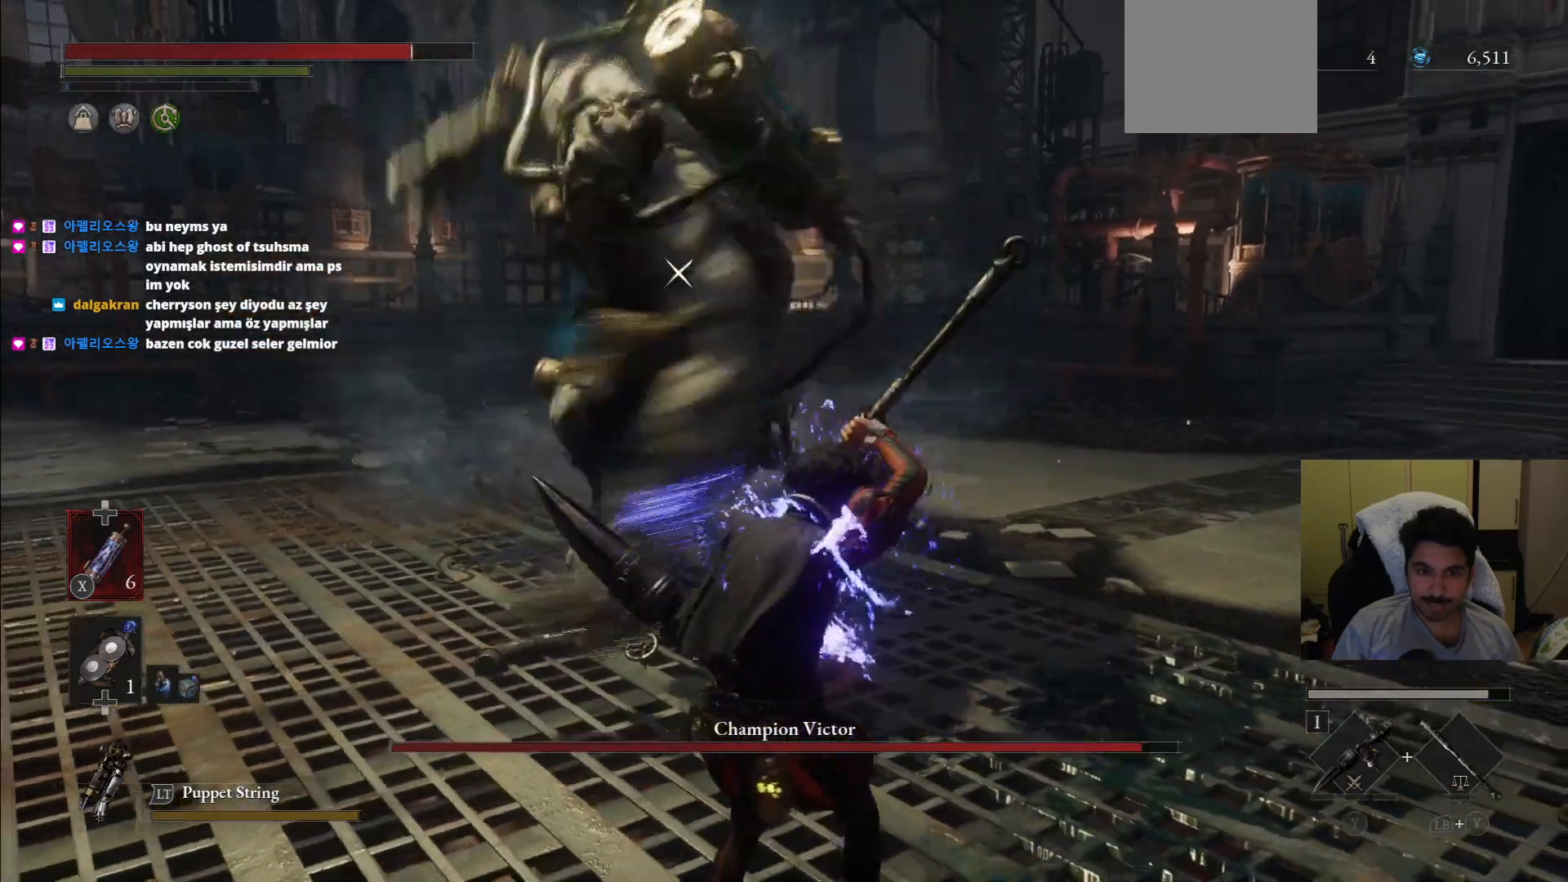
{"dt_ms": 500, "buttons": ["L1"], "left_stick": "down", "right_stick": "center", "events": [[146, "L1", "up"], [229, "L1", "down"]]}
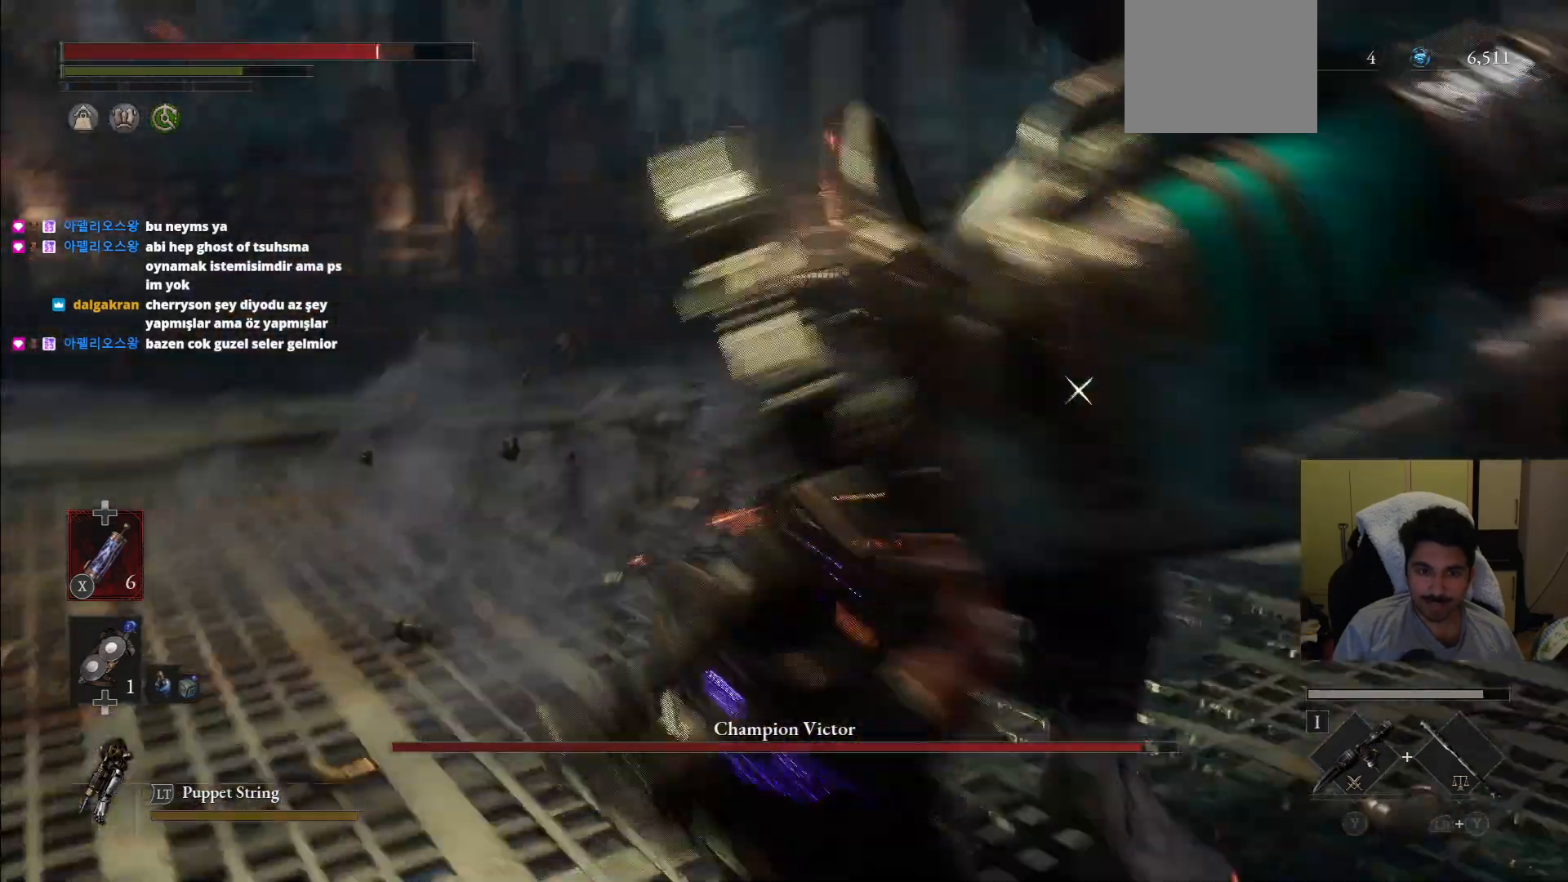
{"dt_ms": 500, "buttons": [], "left_stick": "down-left", "right_stick": "center", "events": [[229, "L1", "up"], [292, "left_stick", "down-left"]]}
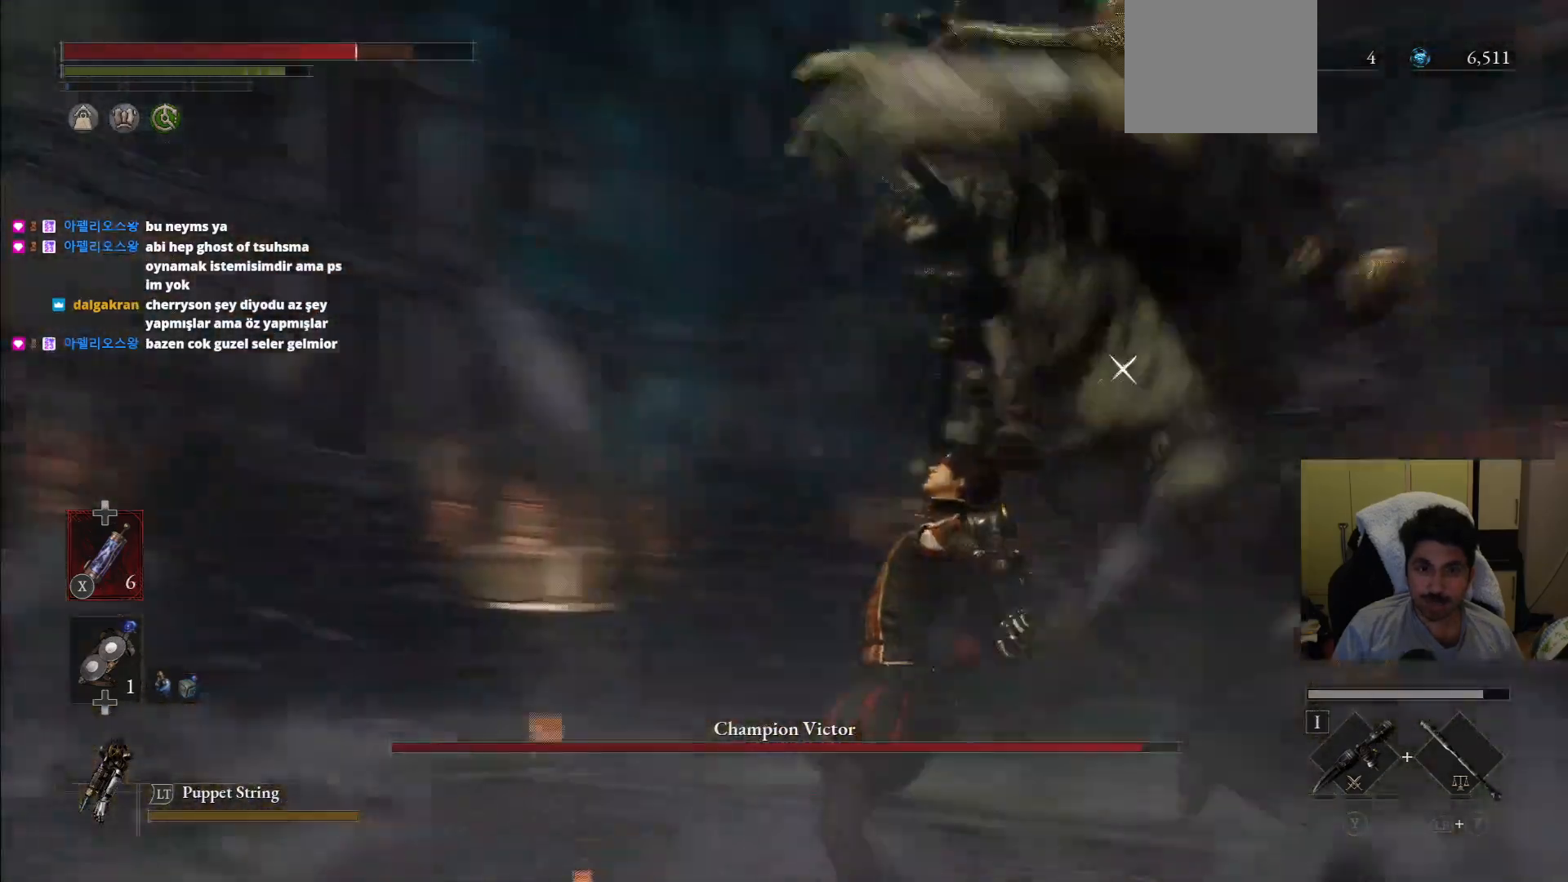
{"dt_ms": 500, "buttons": ["CIRCLE"], "left_stick": "left", "right_stick": "center"}
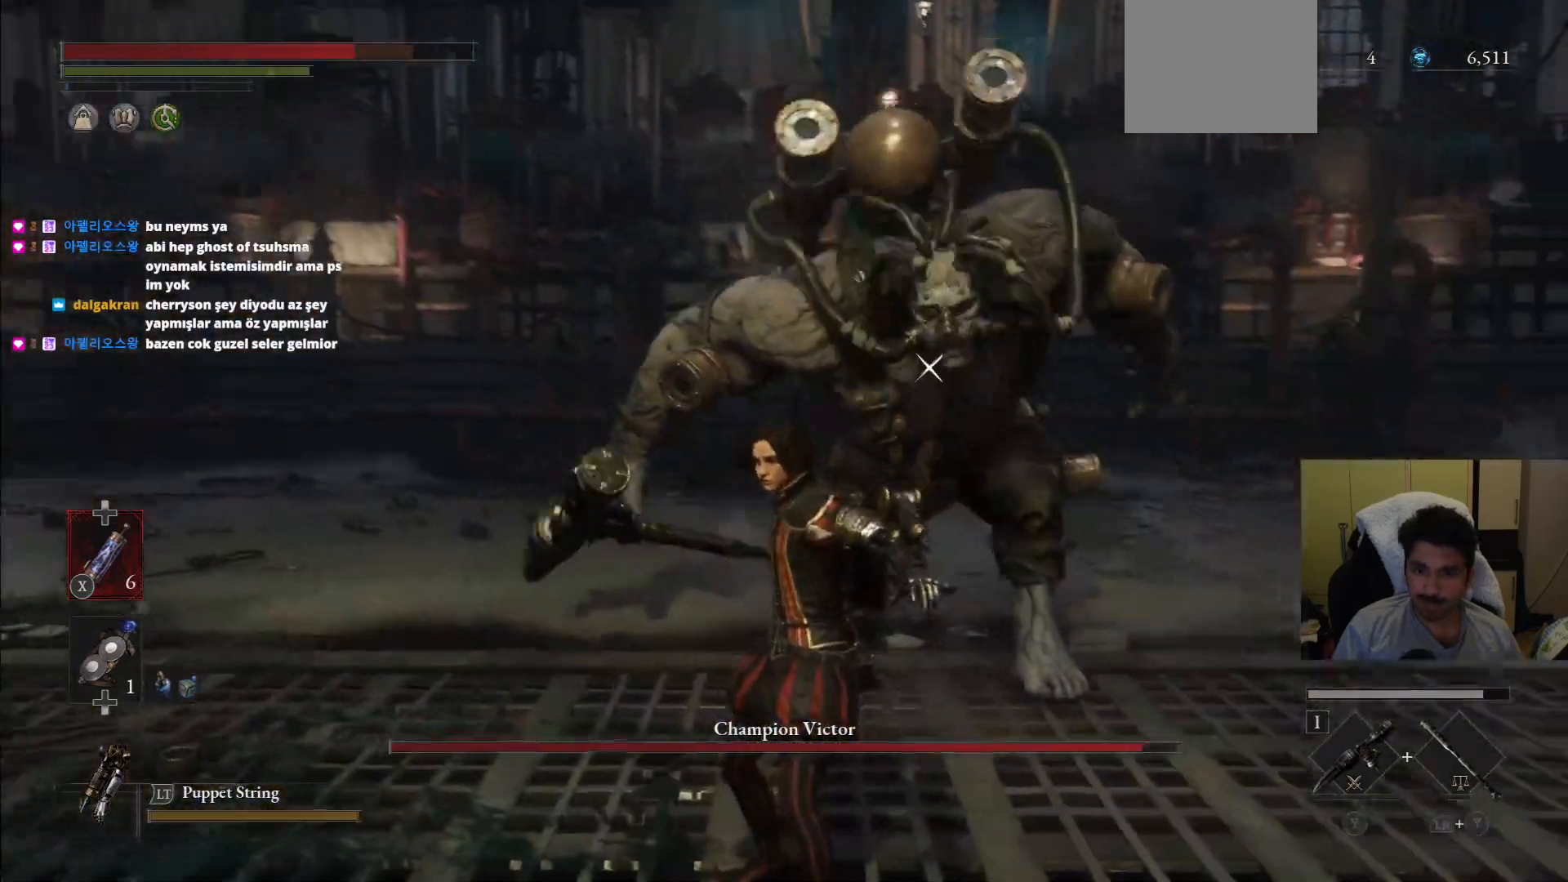
{"dt_ms": 500, "buttons": [], "left_stick": "down-left", "right_stick": "center"}
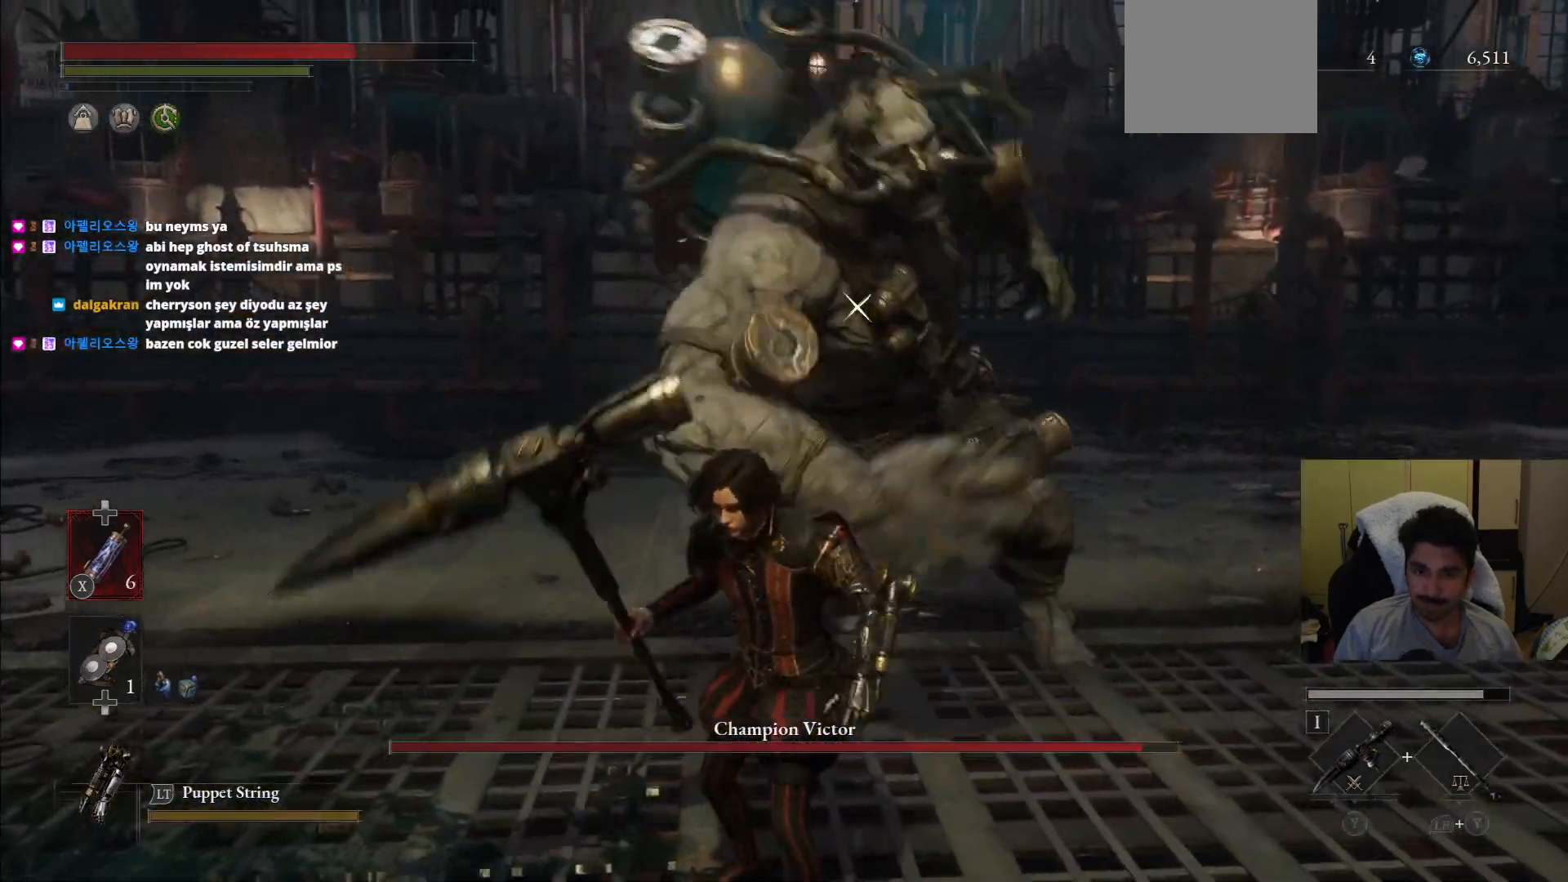
{"dt_ms": 500, "buttons": [], "left_stick": "down-left", "right_stick": "center"}
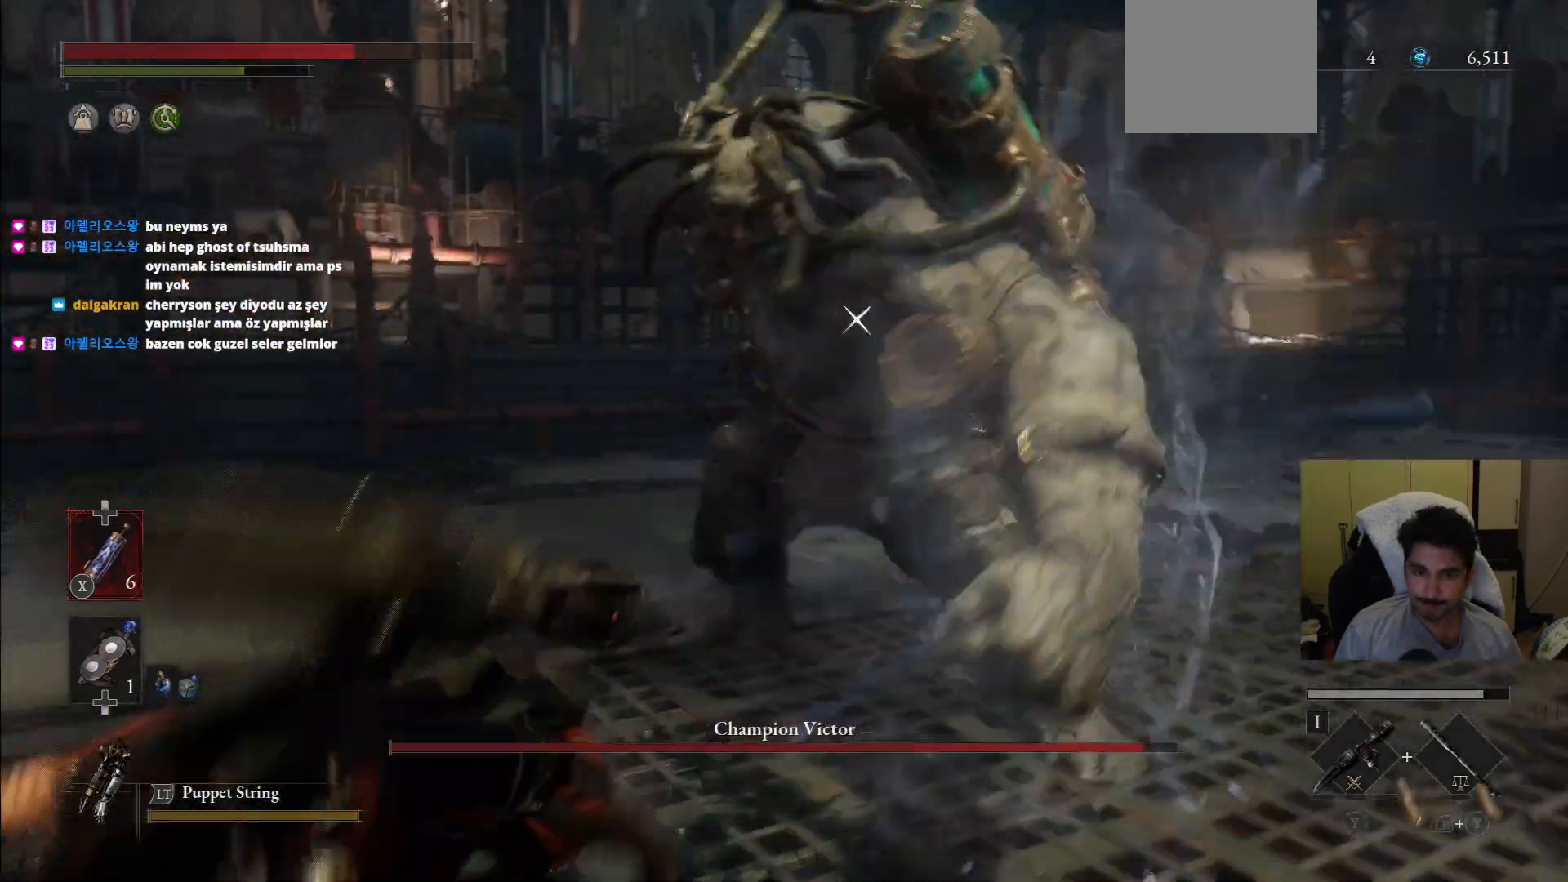
{"dt_ms": 500, "buttons": [], "left_stick": "down-left", "right_stick": "center", "events": []}
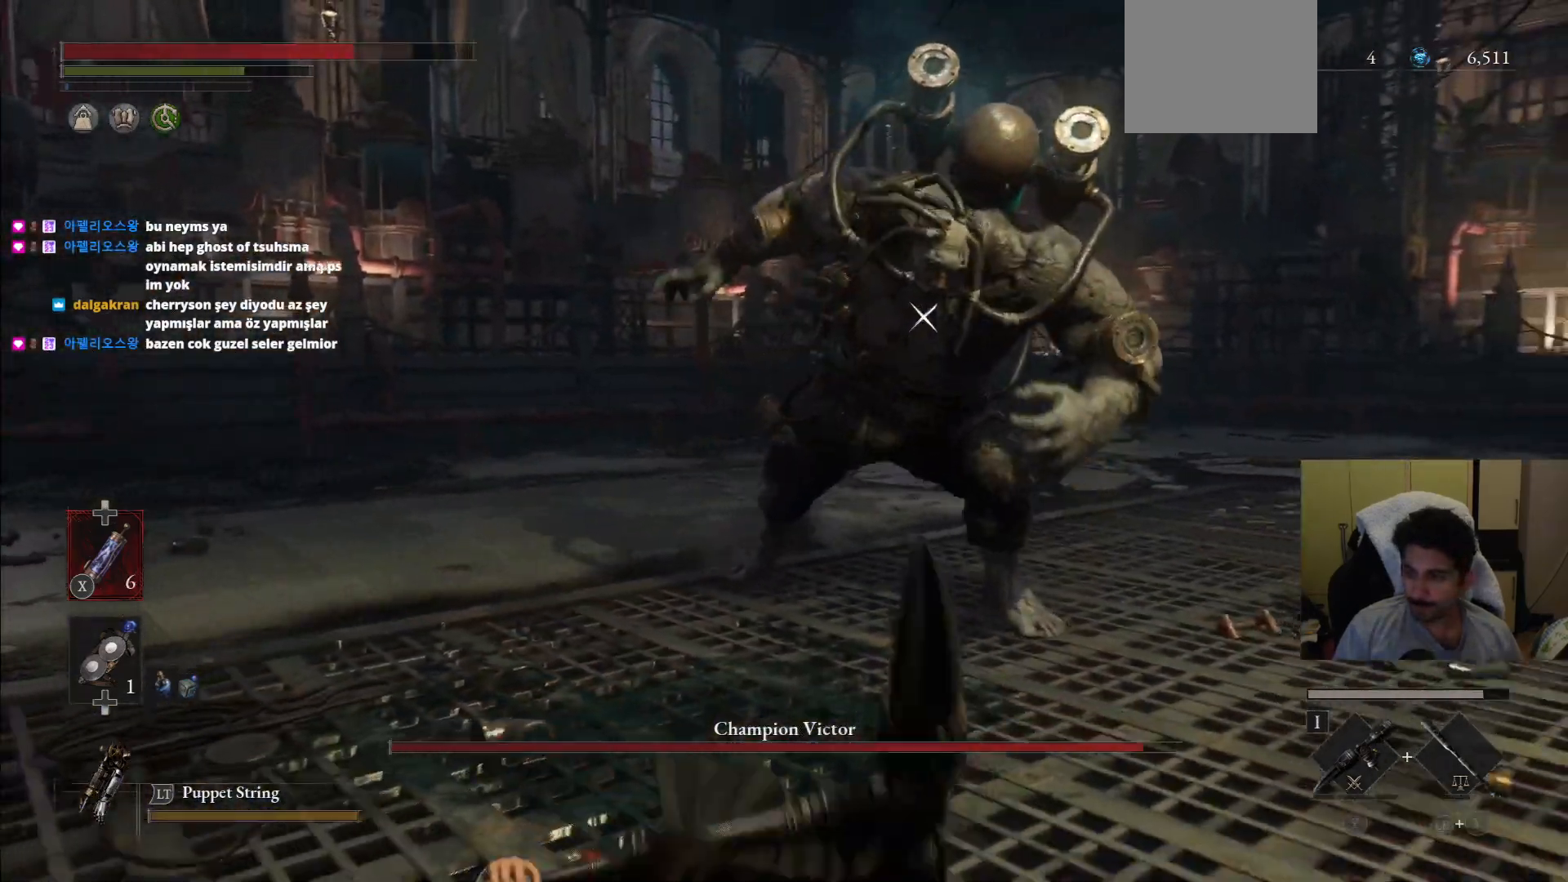
{"dt_ms": 500, "buttons": ["CIRCLE"], "left_stick": "up-right", "right_stick": "center", "events": [[188, "left_stick", "up-right"], [312, "CIRCLE", "down"]]}
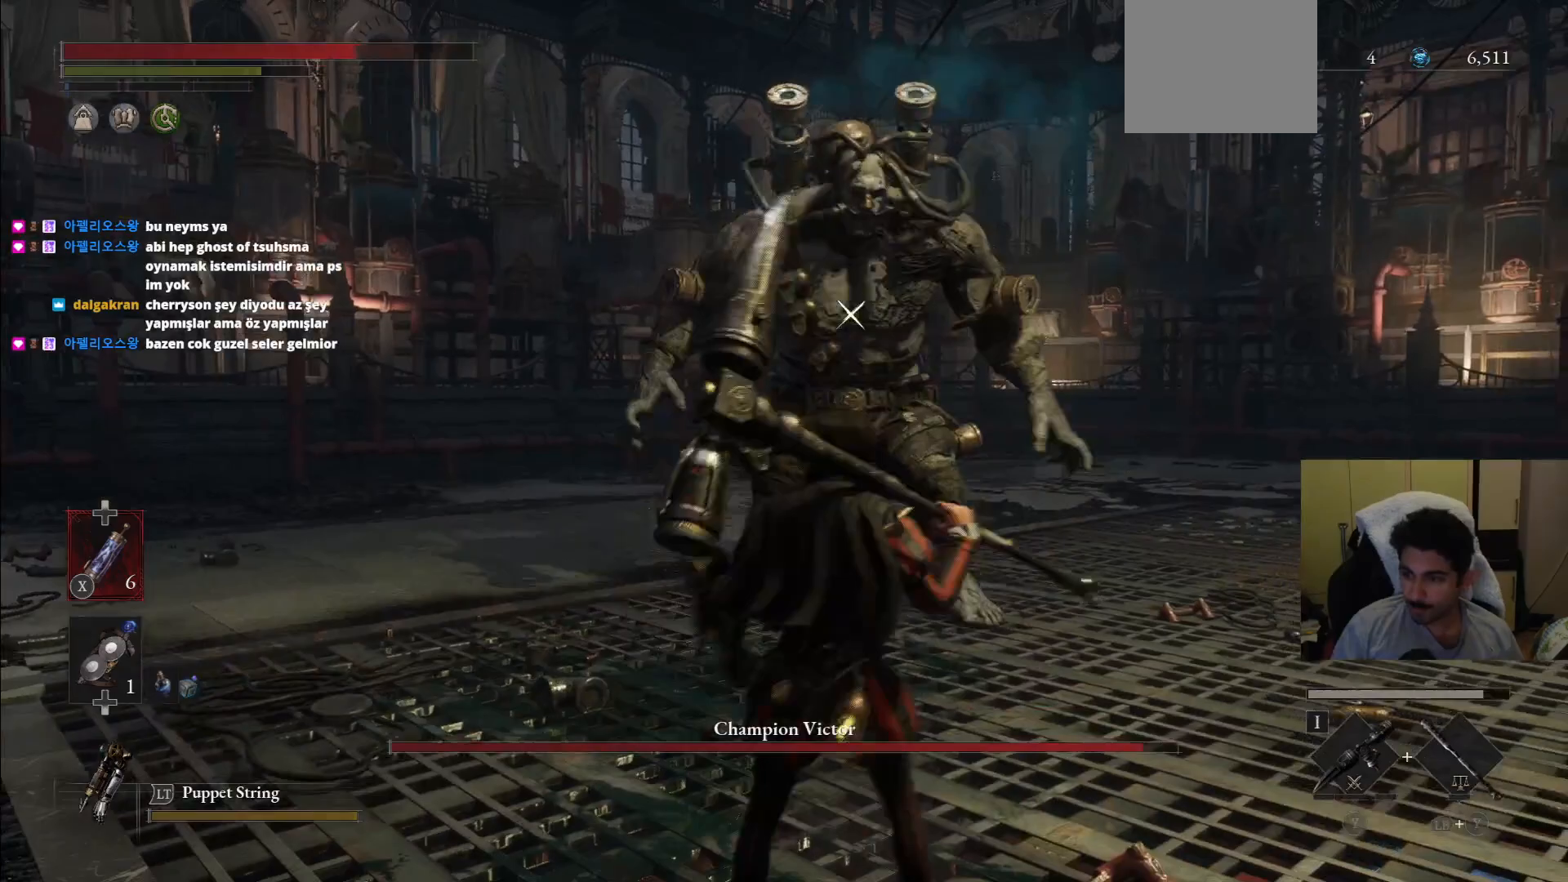
{"dt_ms": 500, "buttons": ["CIRCLE"], "left_stick": "up-right", "right_stick": "center", "events": []}
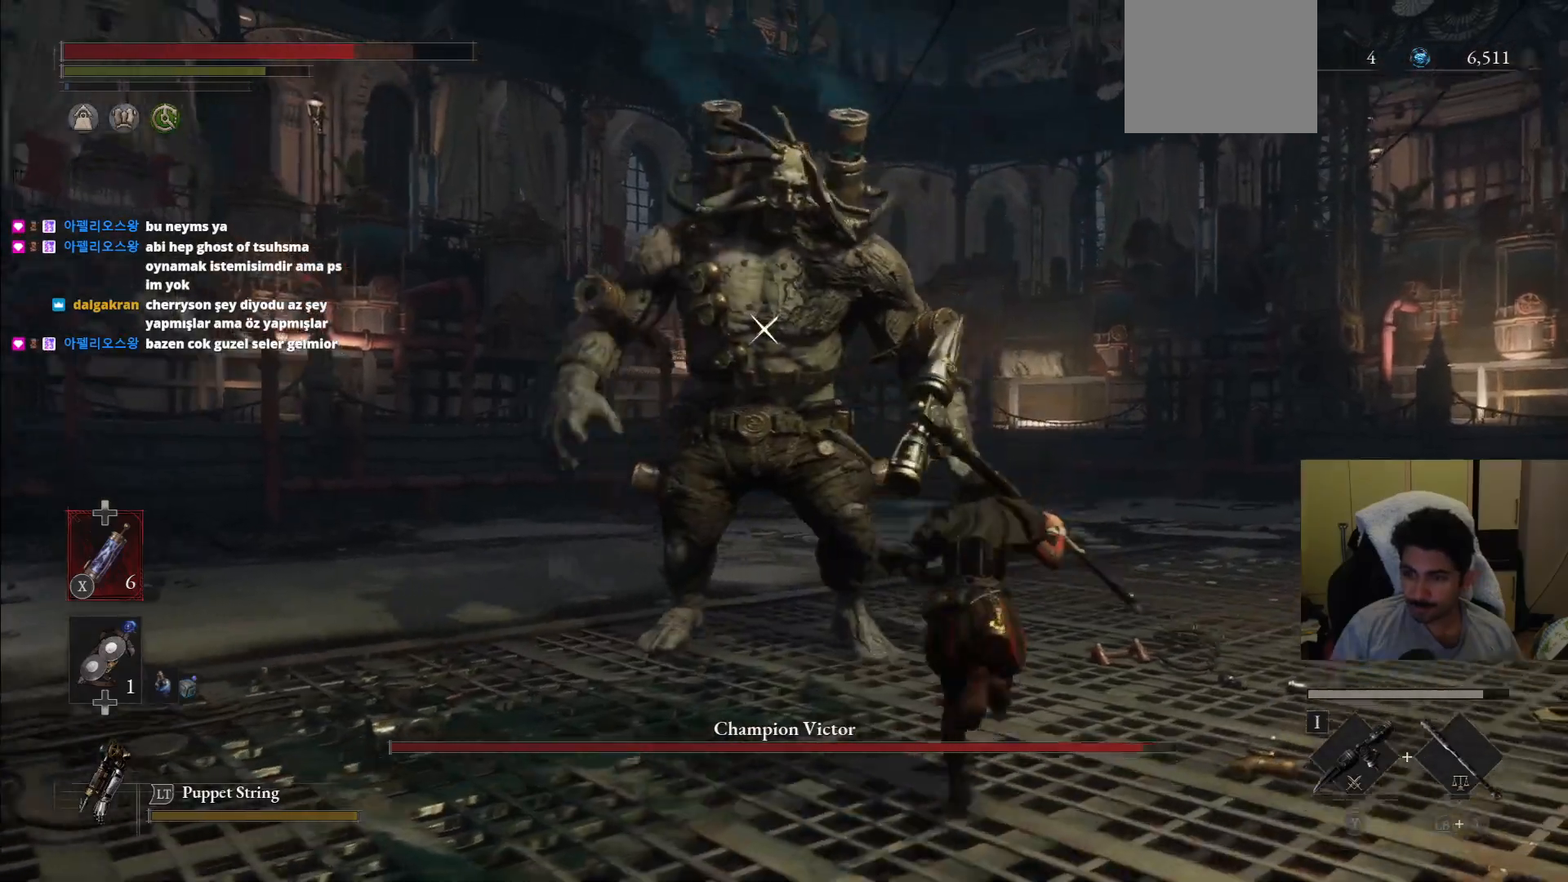
{"dt_ms": 500, "buttons": ["CIRCLE", "R1"], "left_stick": "up", "right_stick": "center", "events": [[104, "left_stick", "up"], [167, "R1", "down"]]}
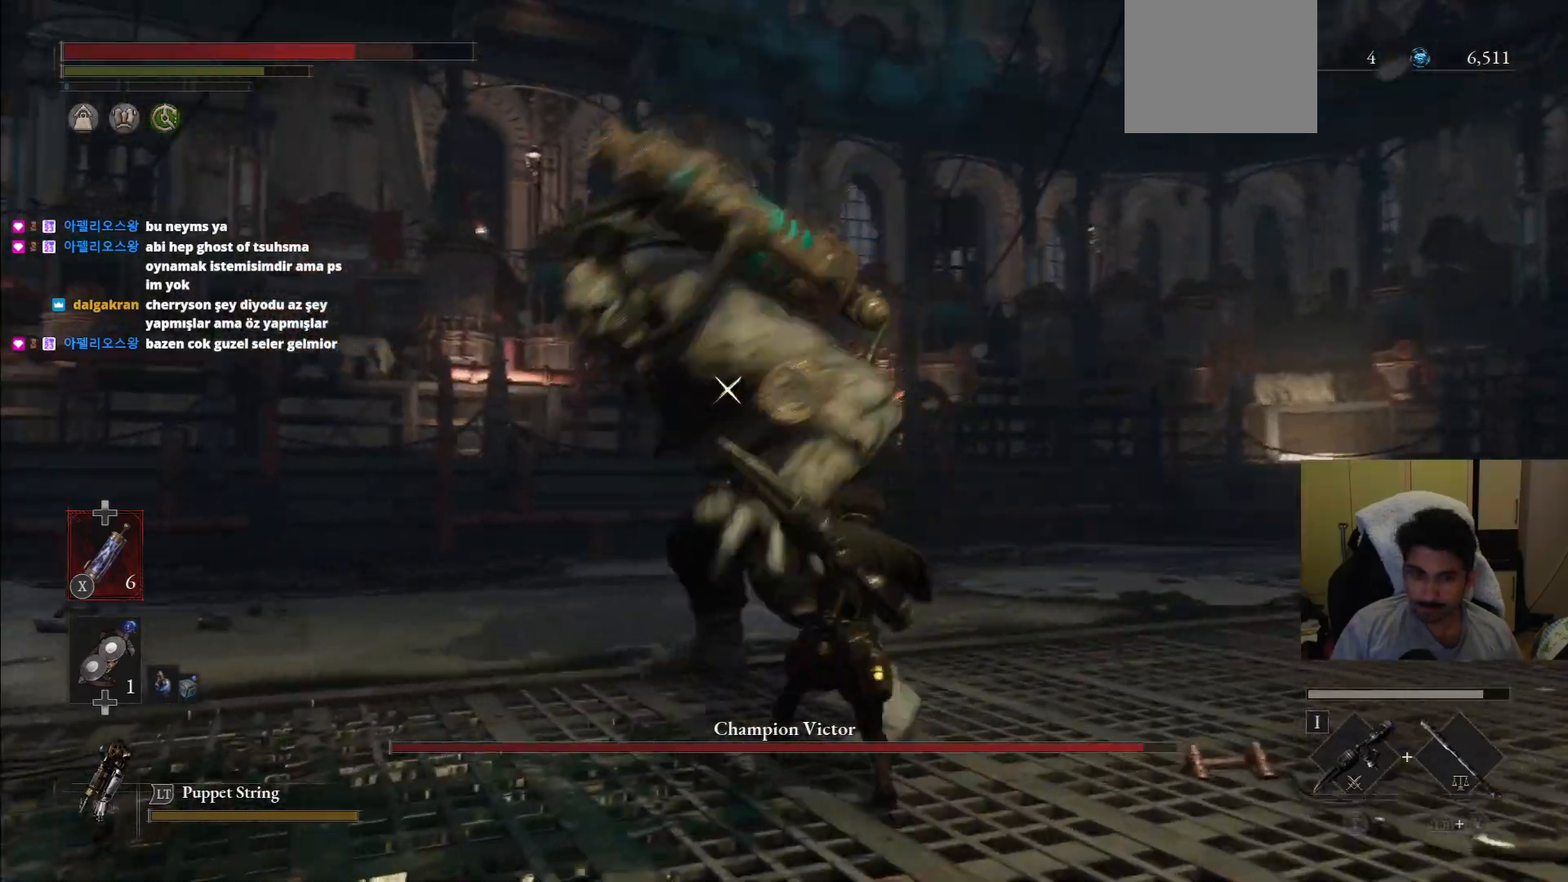
{"dt_ms": 500, "buttons": [], "left_stick": "up-right", "right_stick": "center", "events": [[208, "left_stick", "up-right"], [250, "CIRCLE", "up"], [250, "R1", "up"]]}
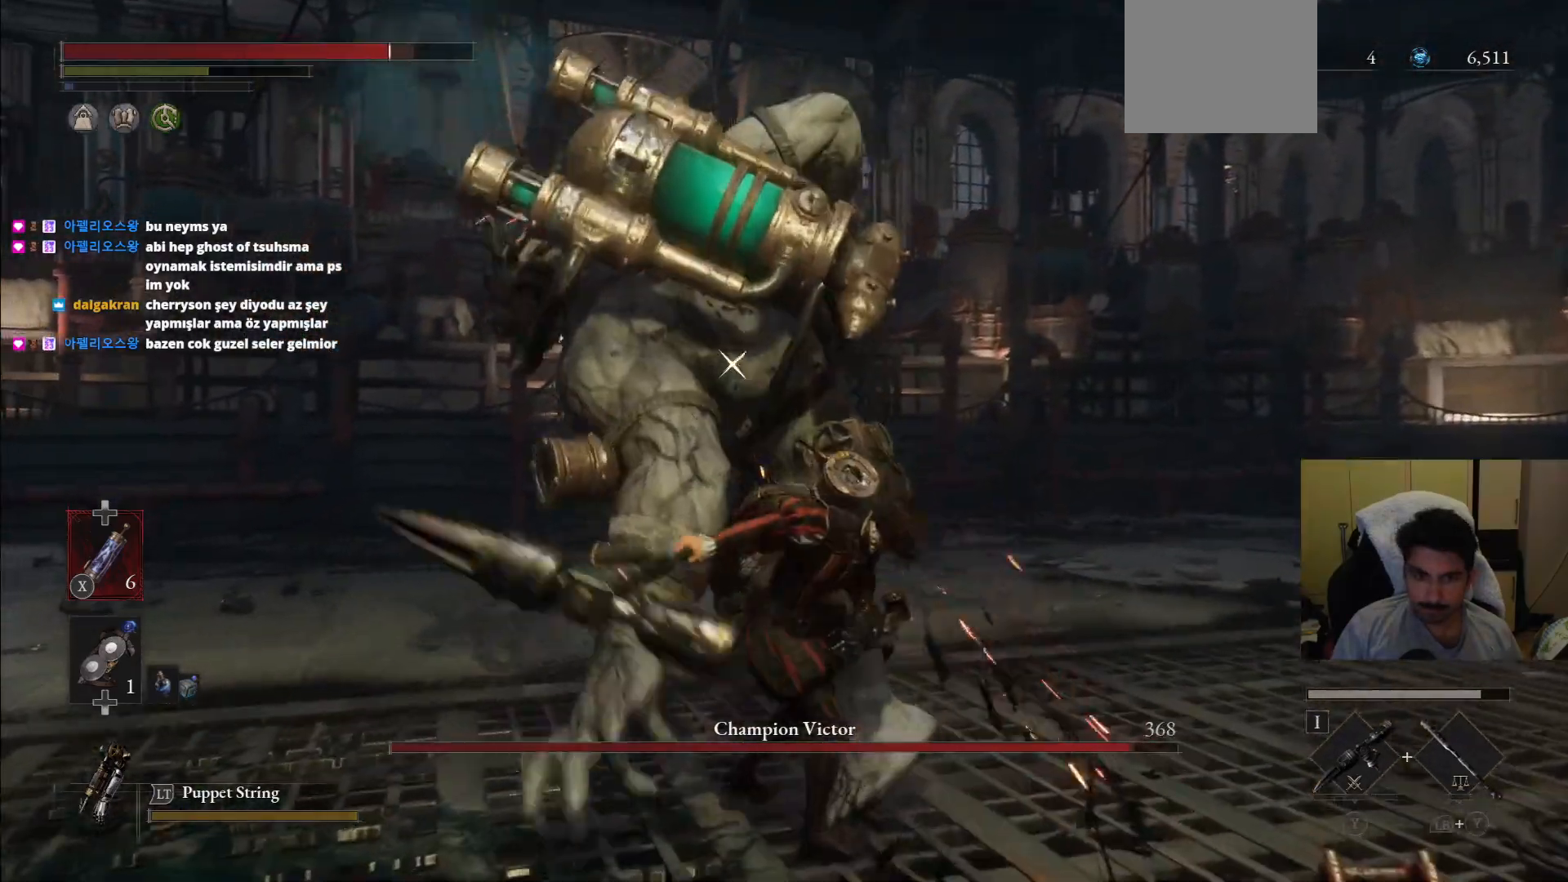
{"dt_ms": 500, "buttons": ["L1"], "left_stick": "up-right", "right_stick": "center", "events": [[167, "L1", "down"]]}
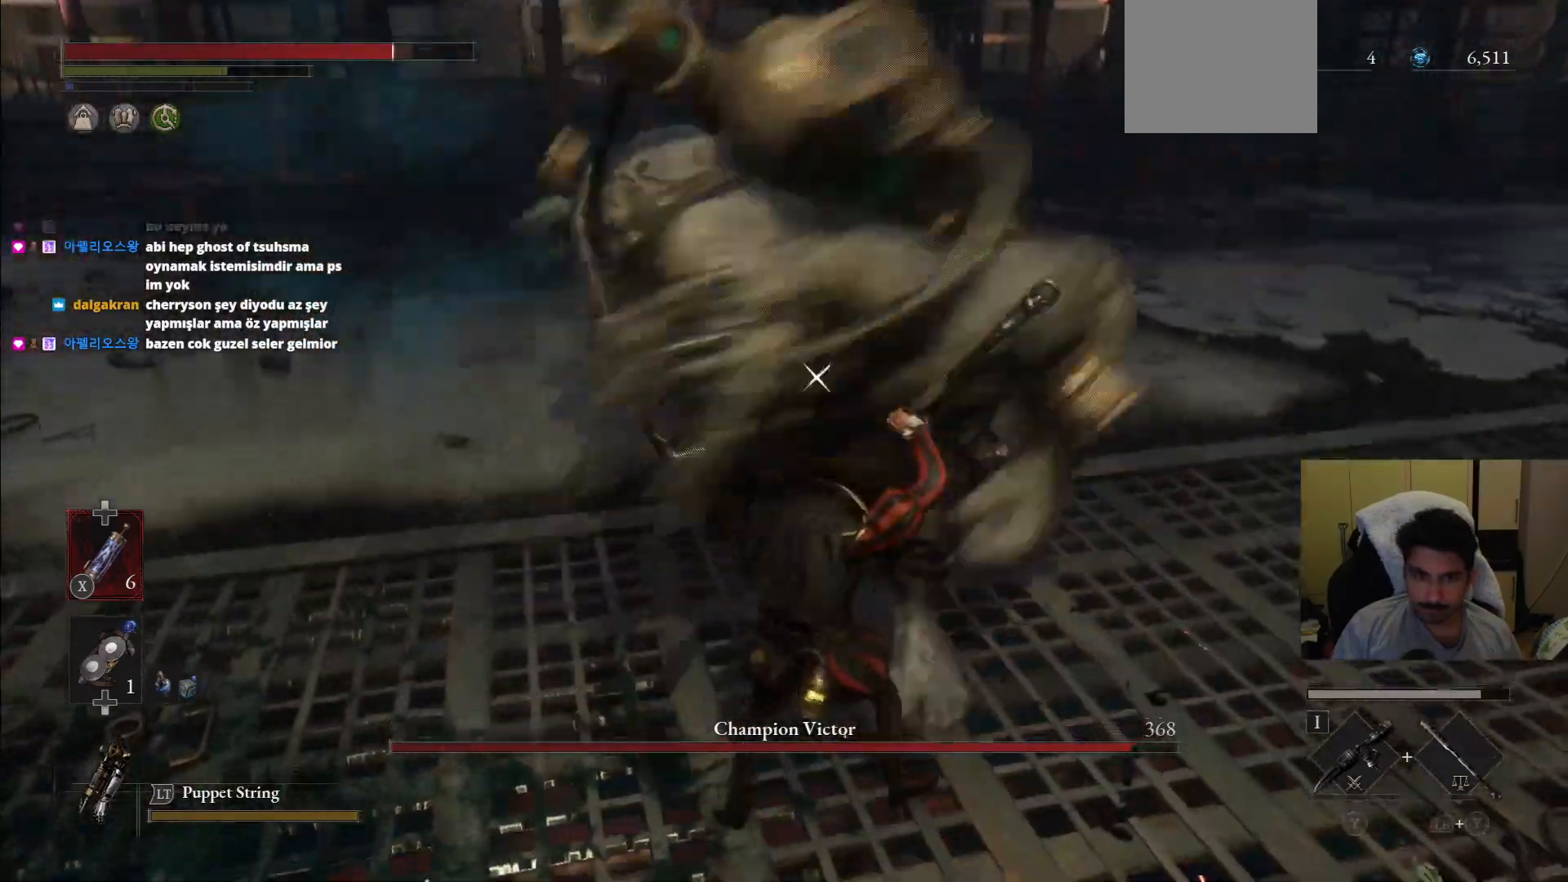
{"dt_ms": 500, "buttons": [], "left_stick": "up-right", "right_stick": "center", "events": [[375, "L1", "up"]]}
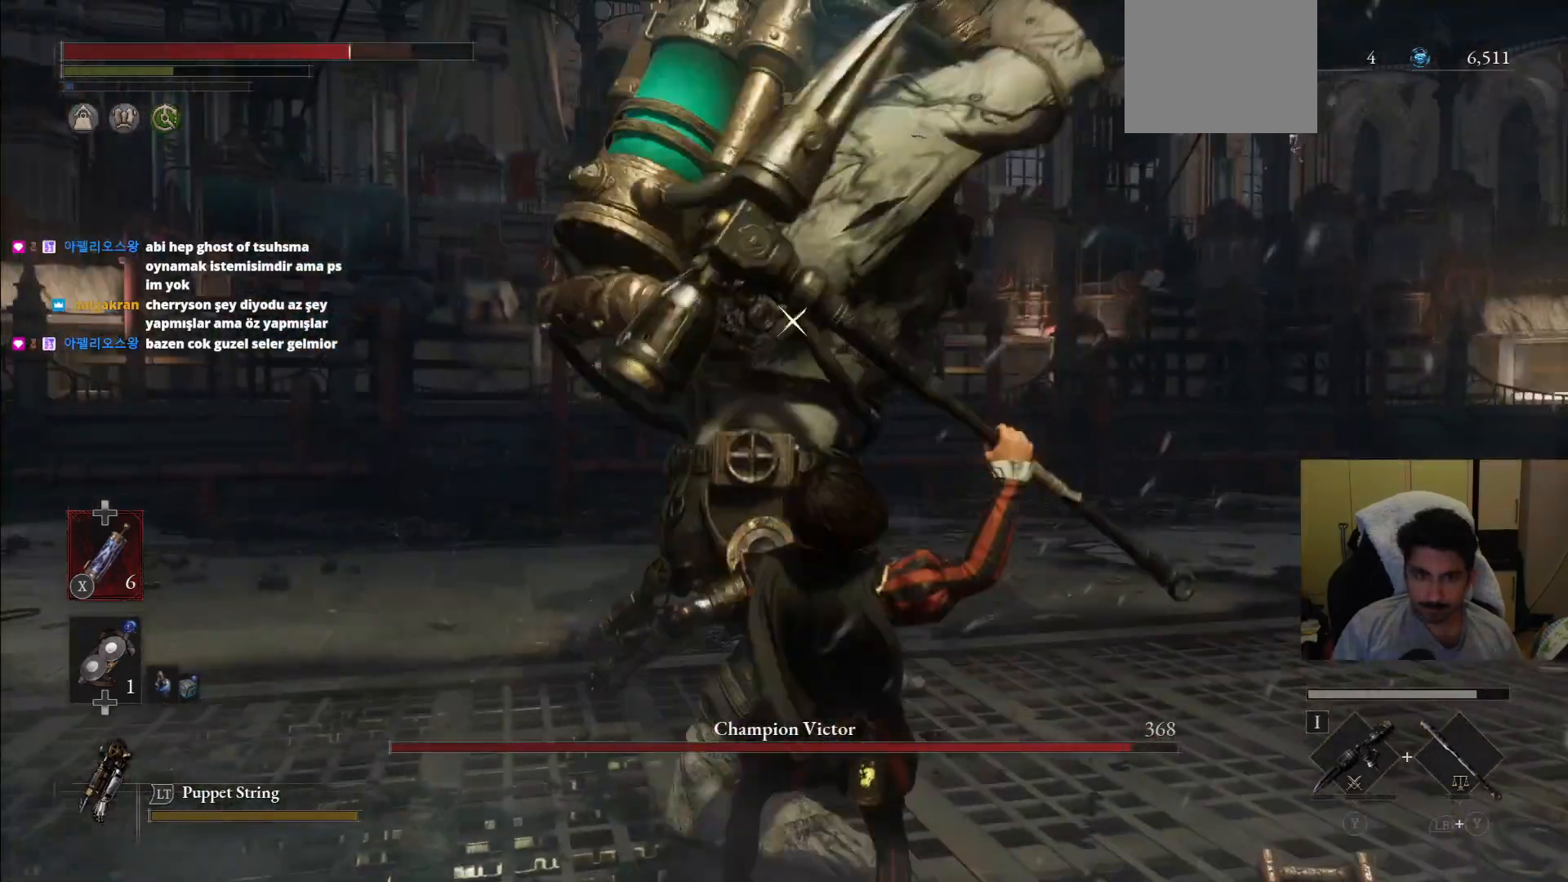
{"dt_ms": 500, "buttons": [], "left_stick": "up-right", "right_stick": "center", "events": []}
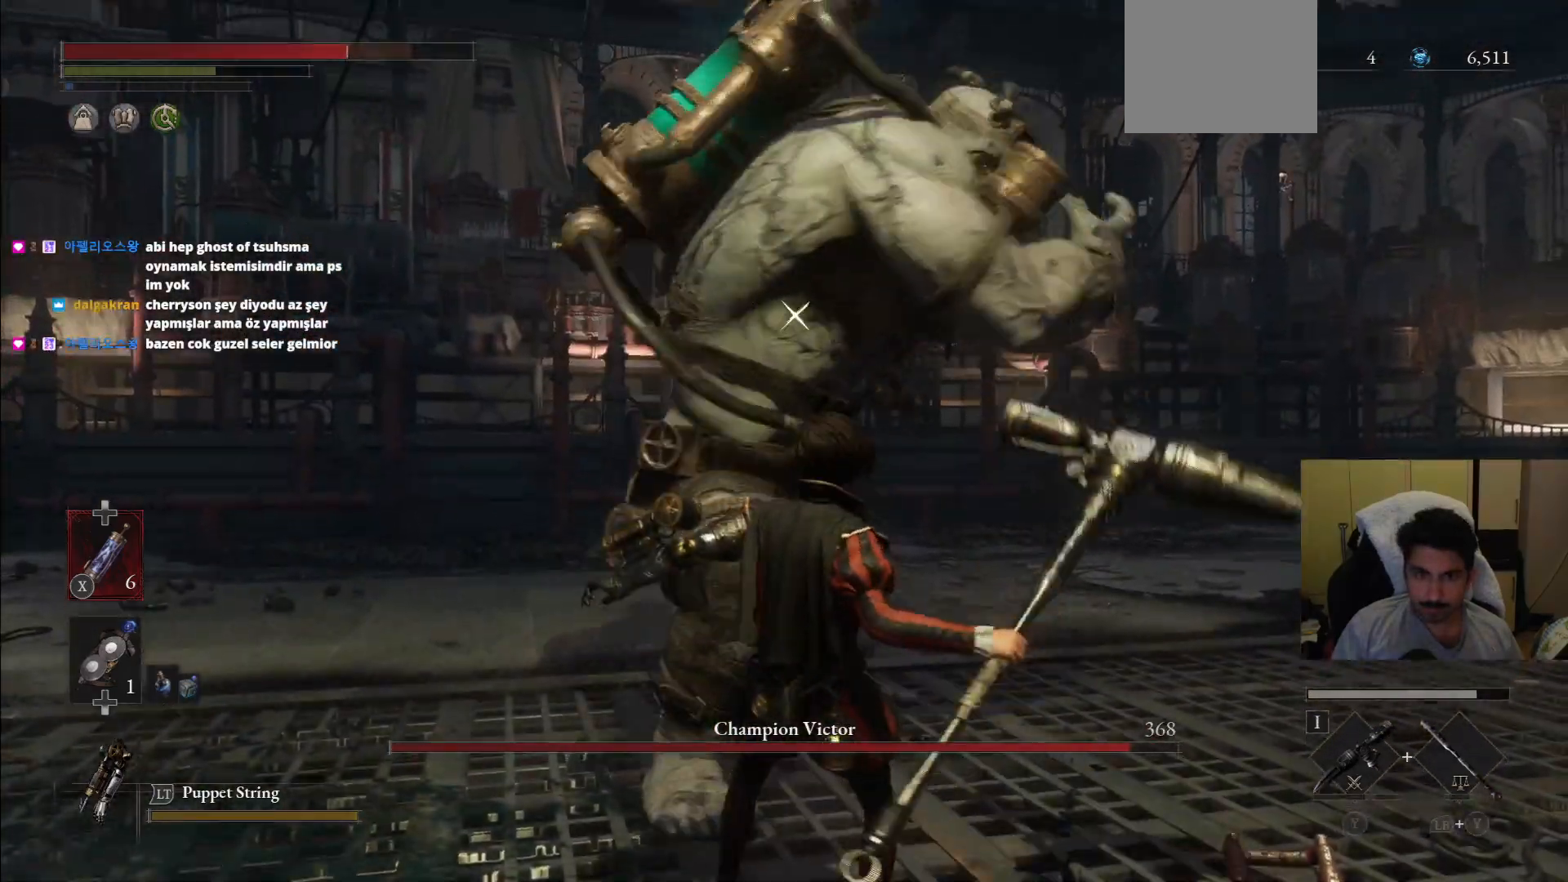
{"dt_ms": 500, "buttons": [], "left_stick": "up-right", "right_stick": "center", "events": []}
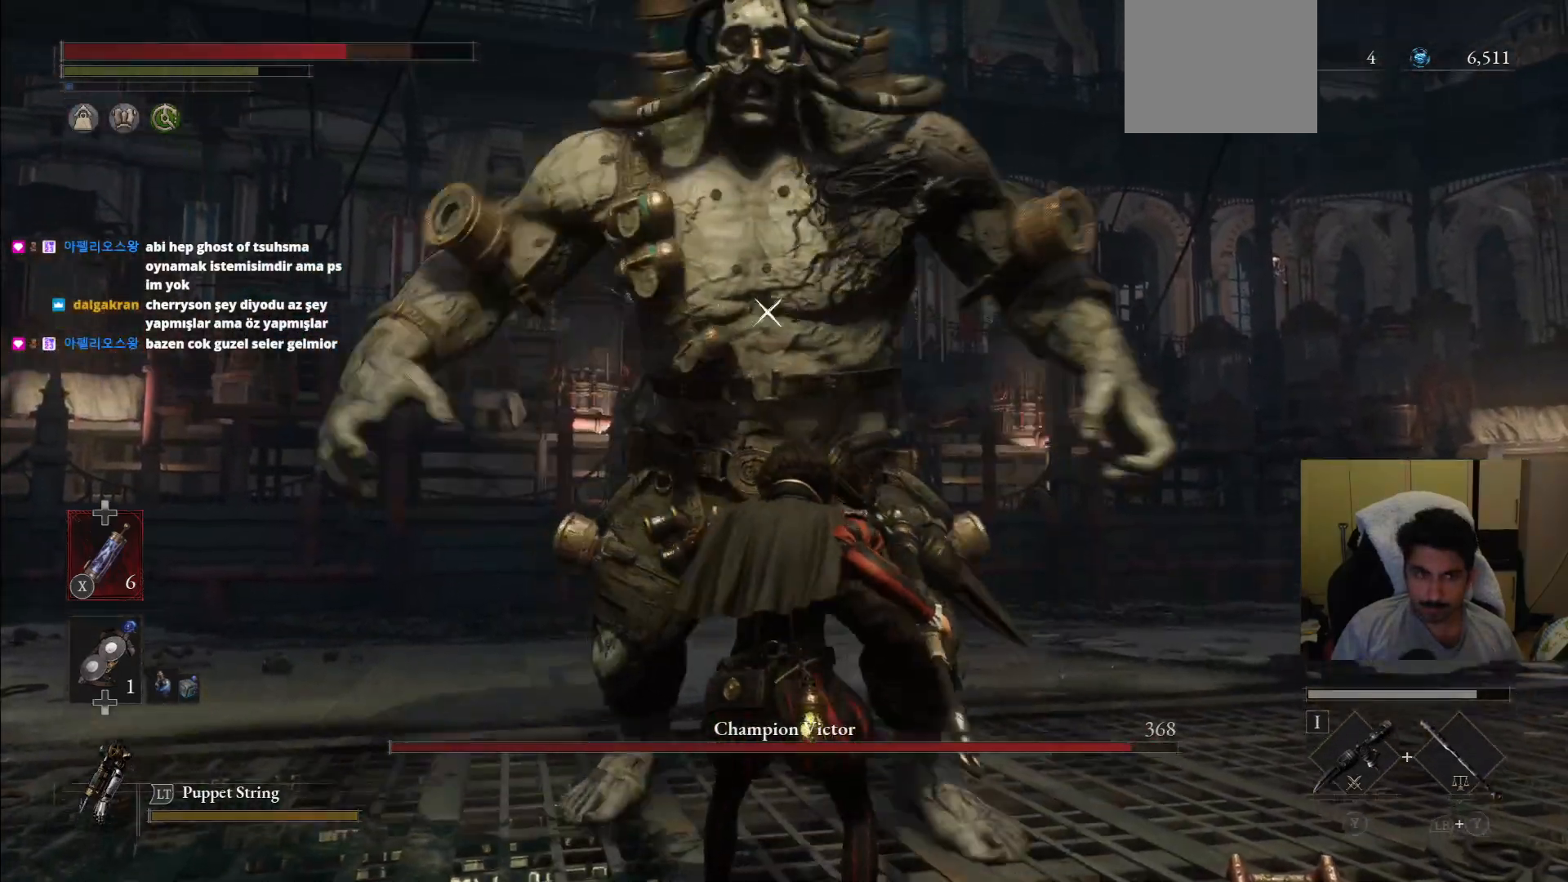
{"dt_ms": 500, "buttons": [], "left_stick": "up-right", "right_stick": "center", "events": []}
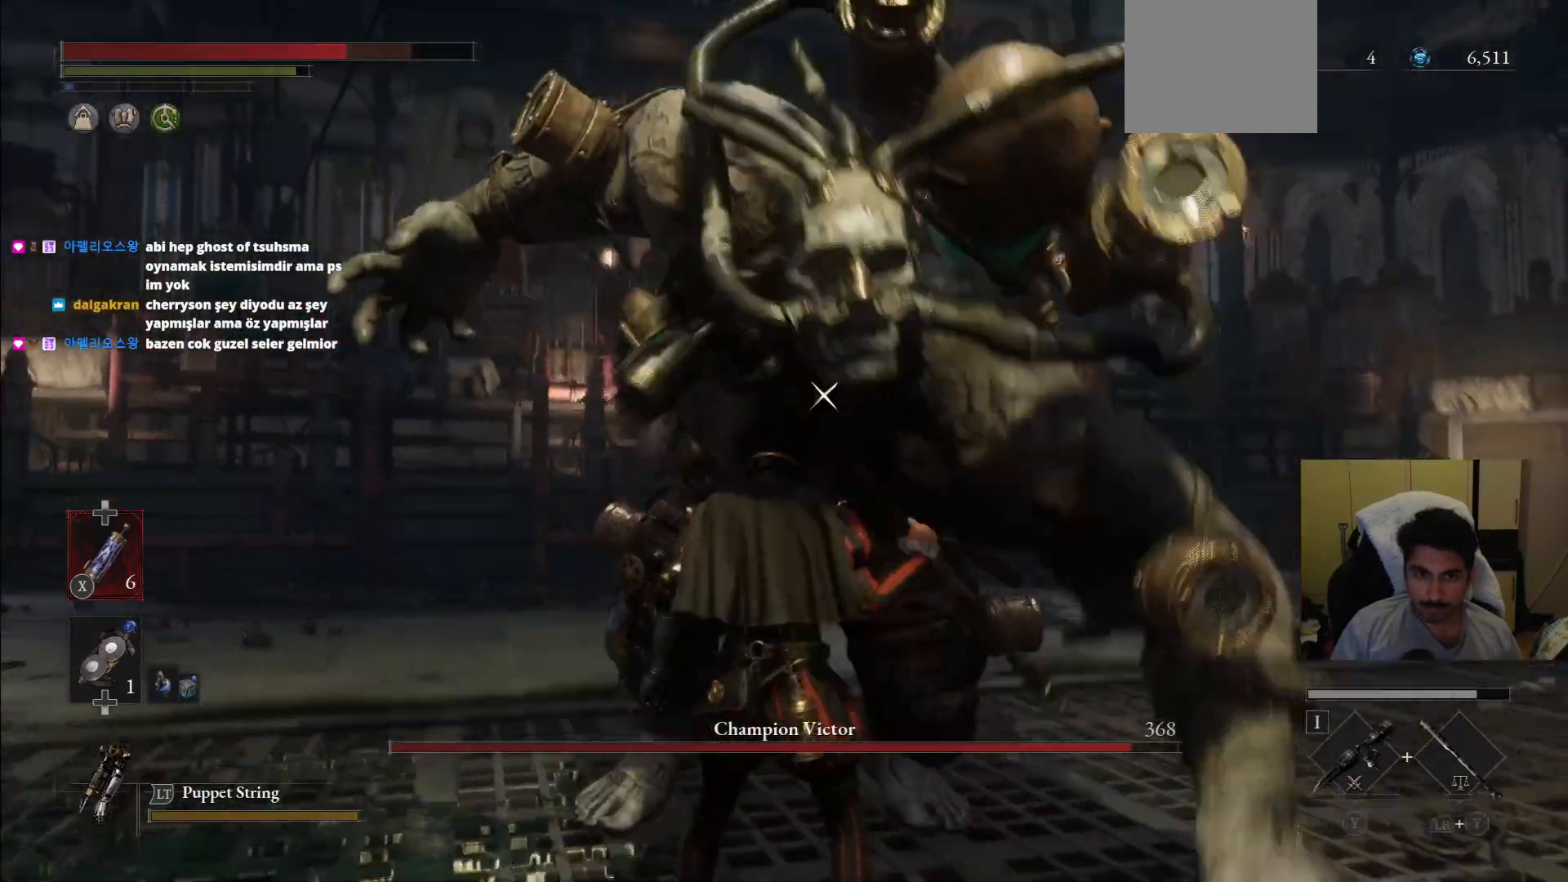
{"dt_ms": 500, "buttons": ["L1"], "left_stick": "up-right", "right_stick": "center"}
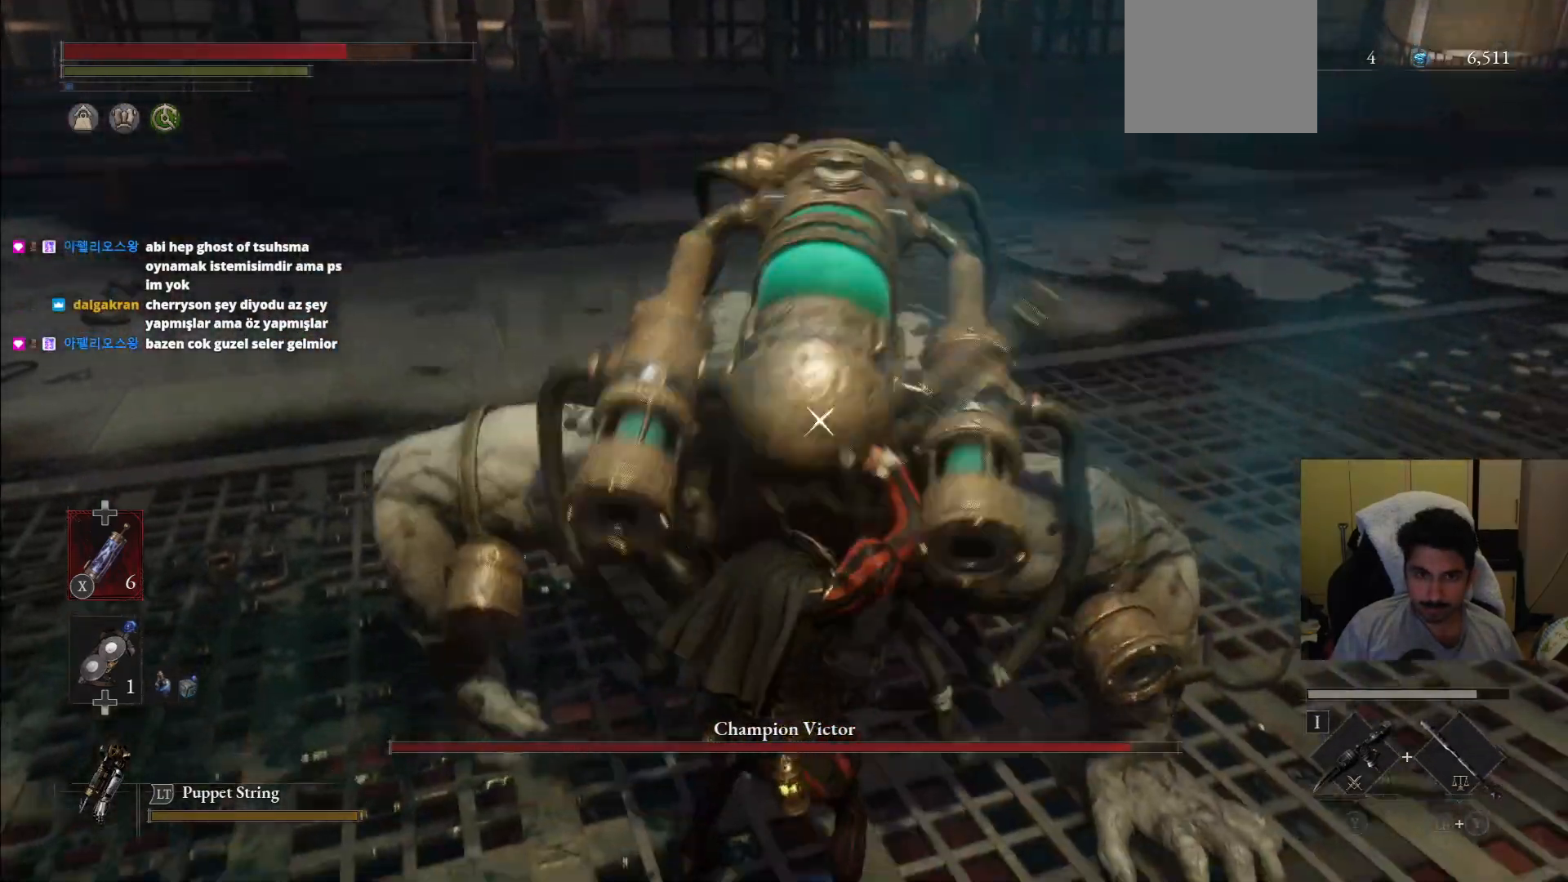
{"dt_ms": 500, "buttons": [], "left_stick": "up-right", "right_stick": "center", "events": [[271, "L1", "up"]]}